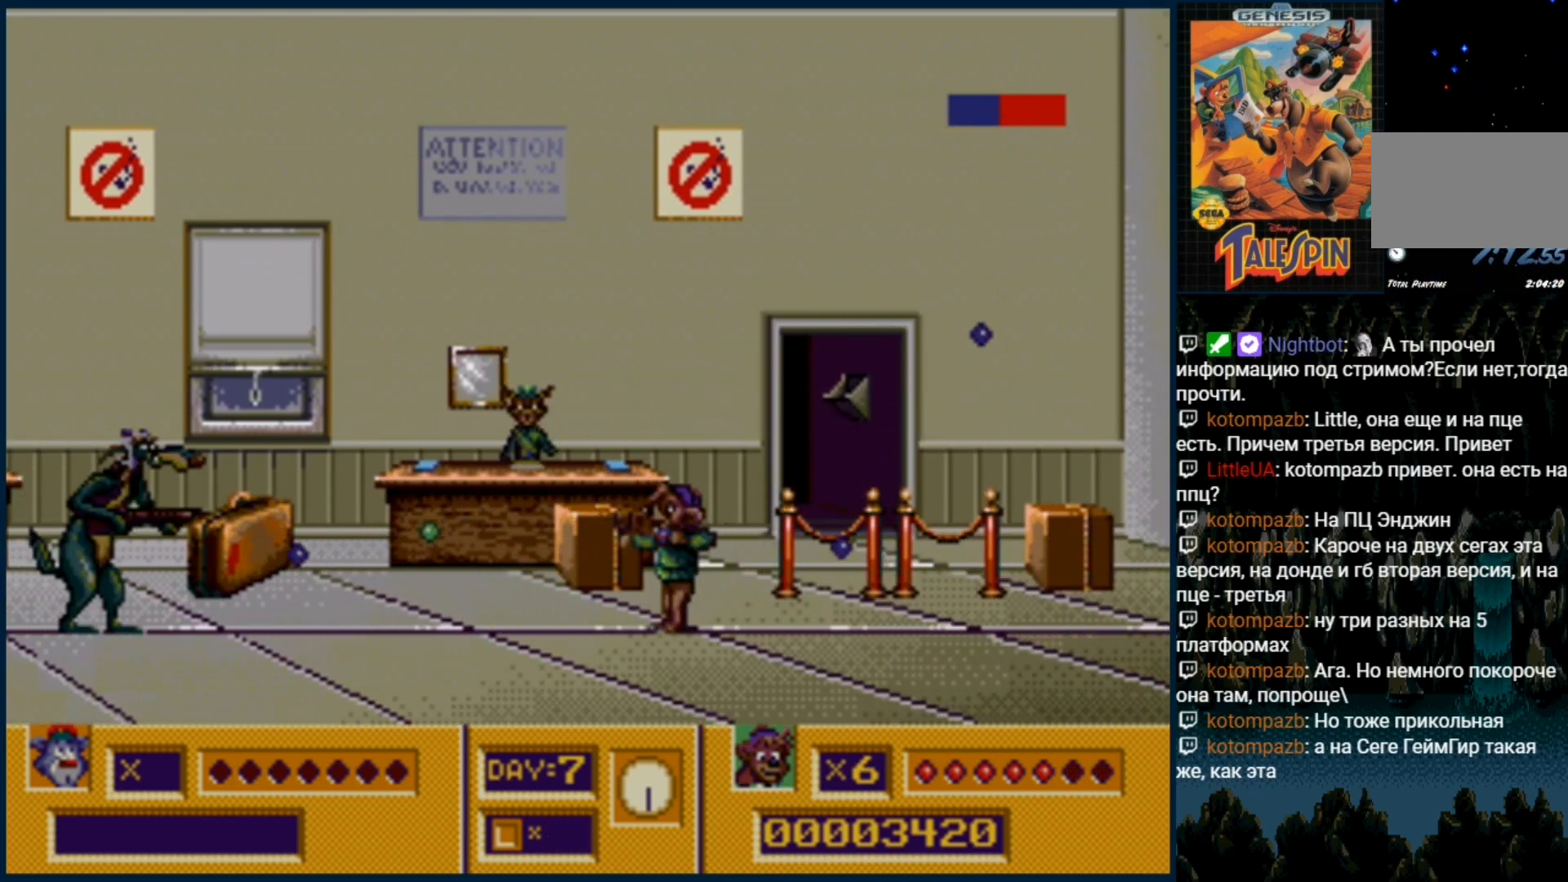
Gameplay with a controller (Xbox layout); each line is a JSON object with the inputs held at the frame after it. "events" lists button and stick changes between this image and that frame as [ms after this image, input, new state], when the widget could be followed in between. Not read: L1 L2 L3 R1 R2 R3.
{"buttons": [], "events": [[50, "B", "up"], [250, "B", "down"], [333, "B", "up"], [400, "B", "down"], [483, "B", "up"]]}
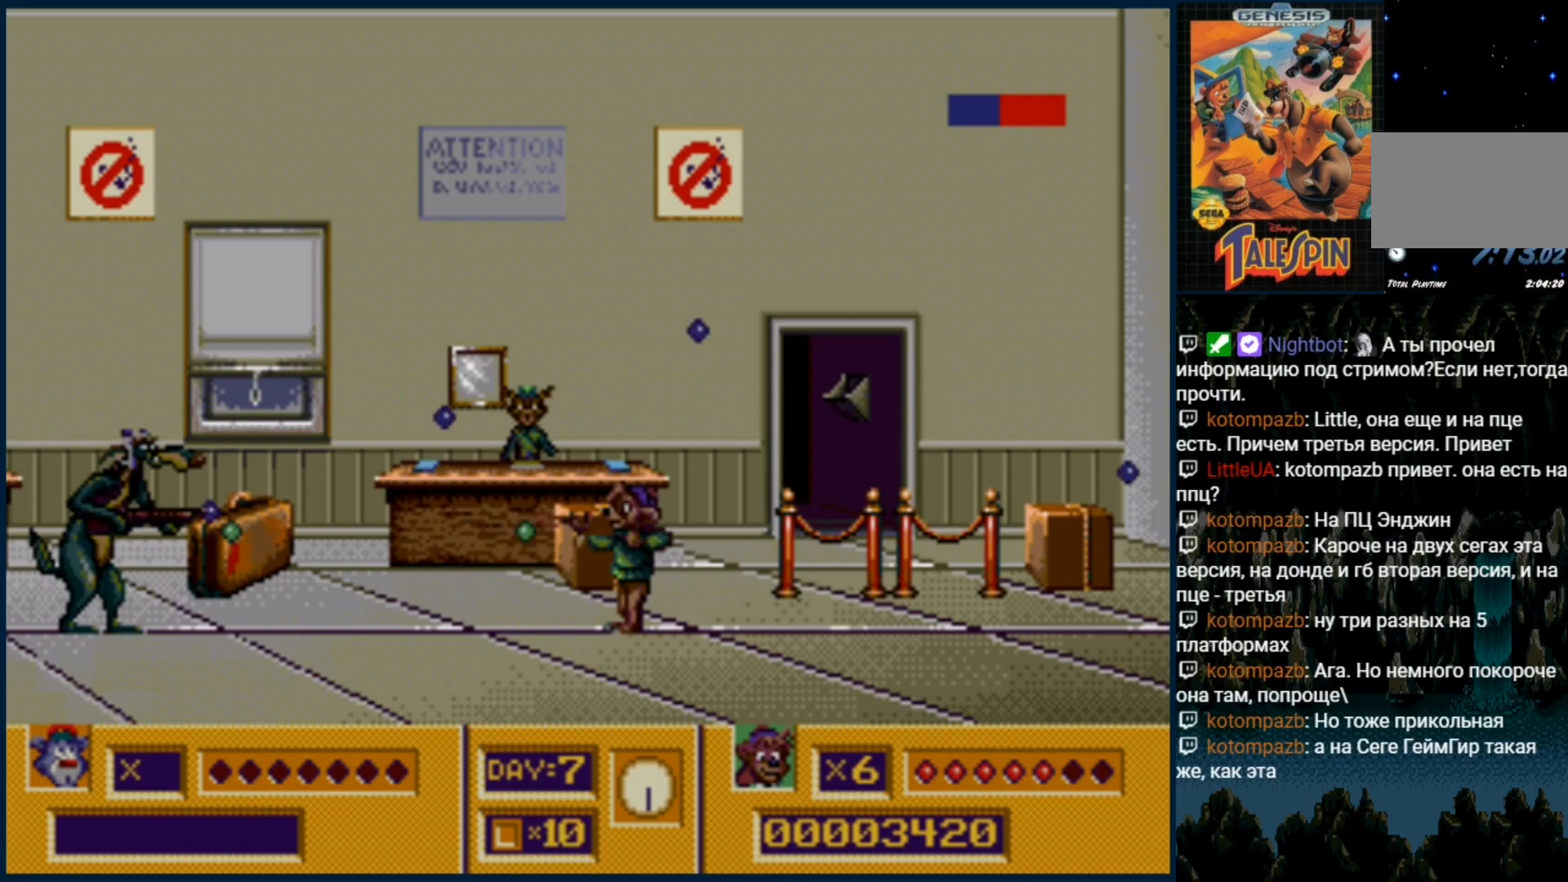
{"buttons": [], "events": [[17, "DPAD_RIGHT", "down"], [417, "DPAD_RIGHT", "up"]]}
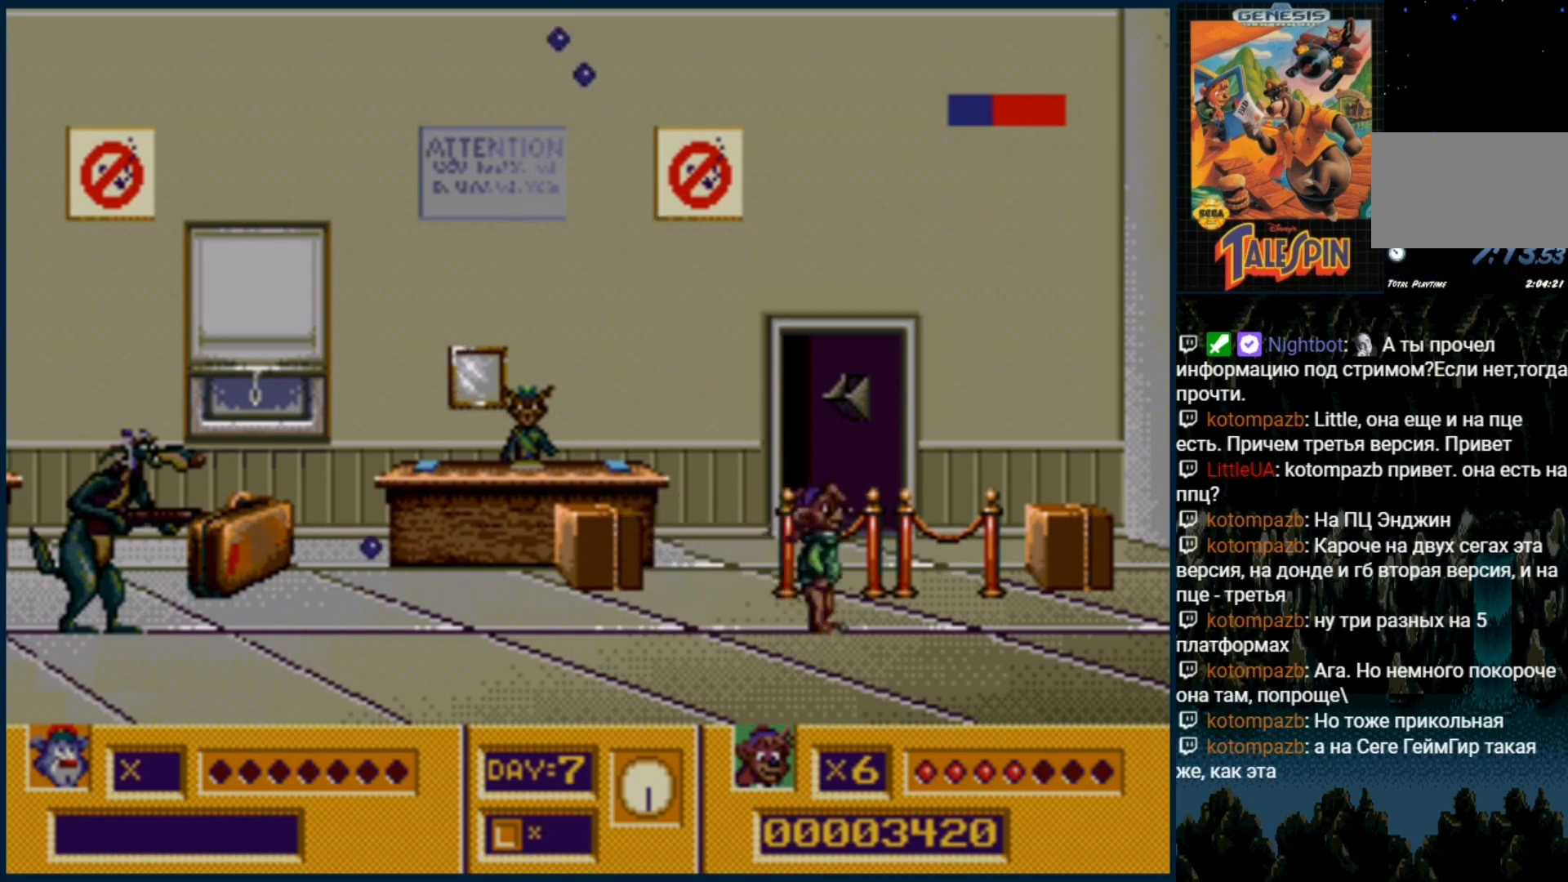
{"buttons": ["B"], "events": [[100, "DPAD_RIGHT", "down"], [417, "DPAD_RIGHT", "up"], [483, "B", "down"]]}
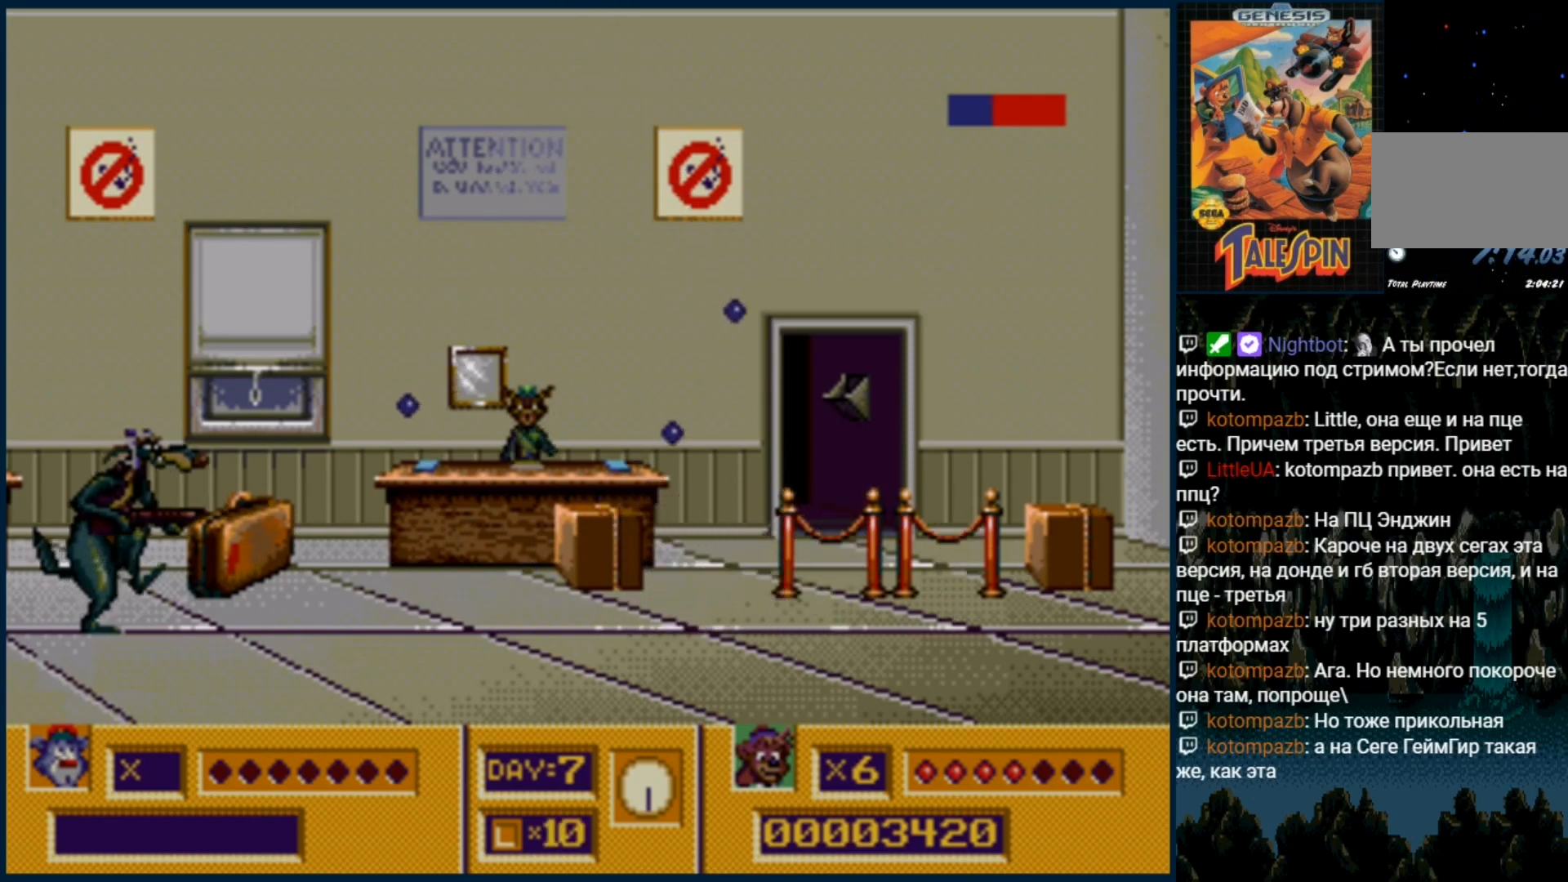
{"buttons": ["DPAD_RIGHT"], "events": [[83, "B", "up"], [167, "B", "down"], [233, "B", "up"], [233, "DPAD_RIGHT", "down"]]}
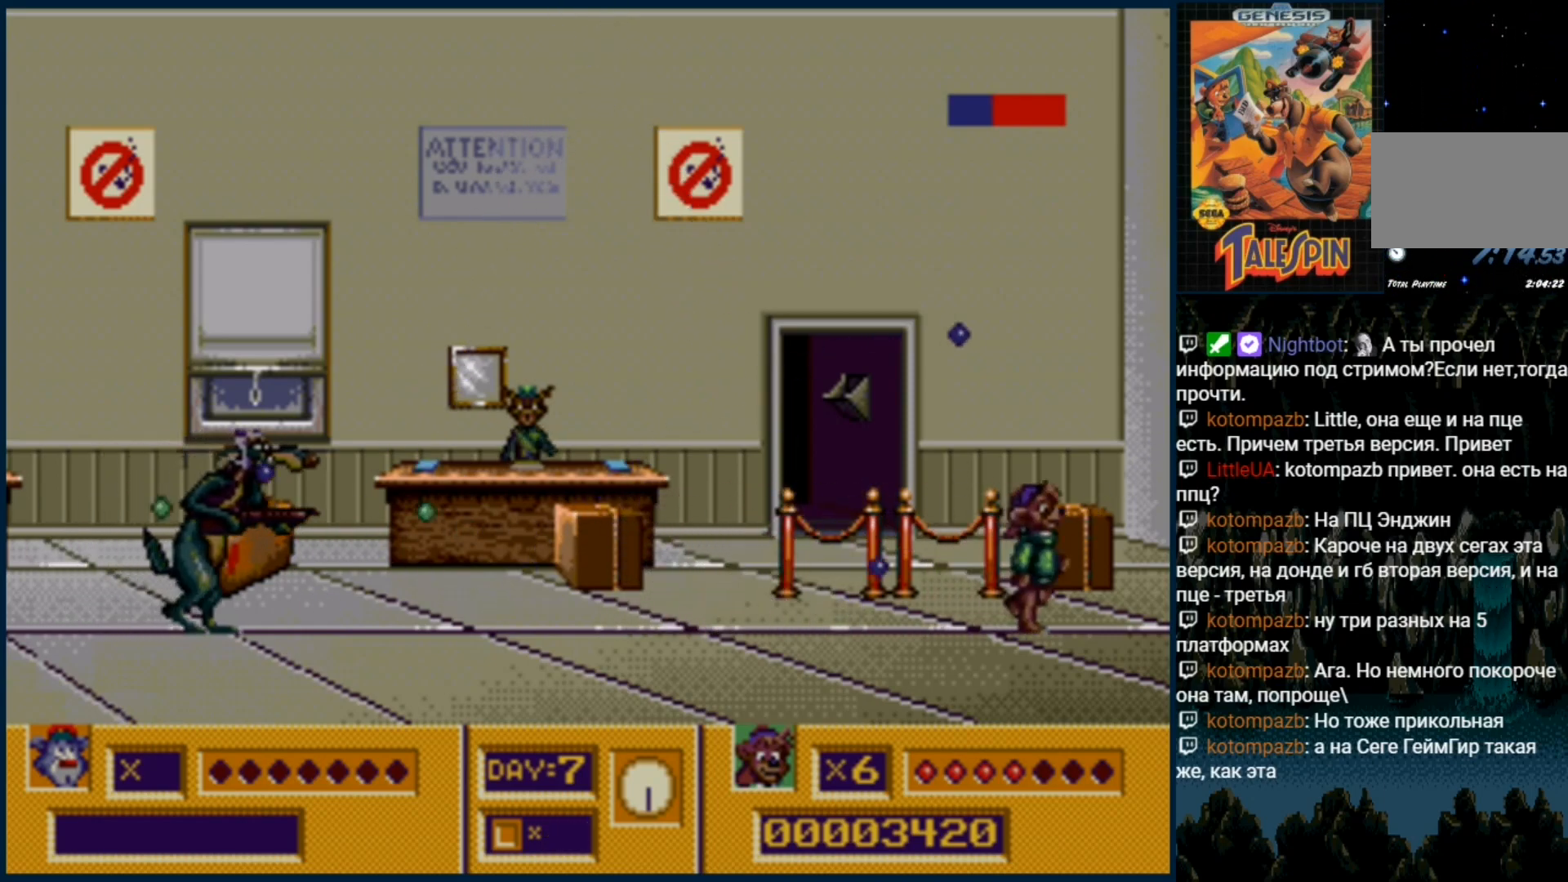
{"buttons": [], "events": [[17, "DPAD_RIGHT", "up"]]}
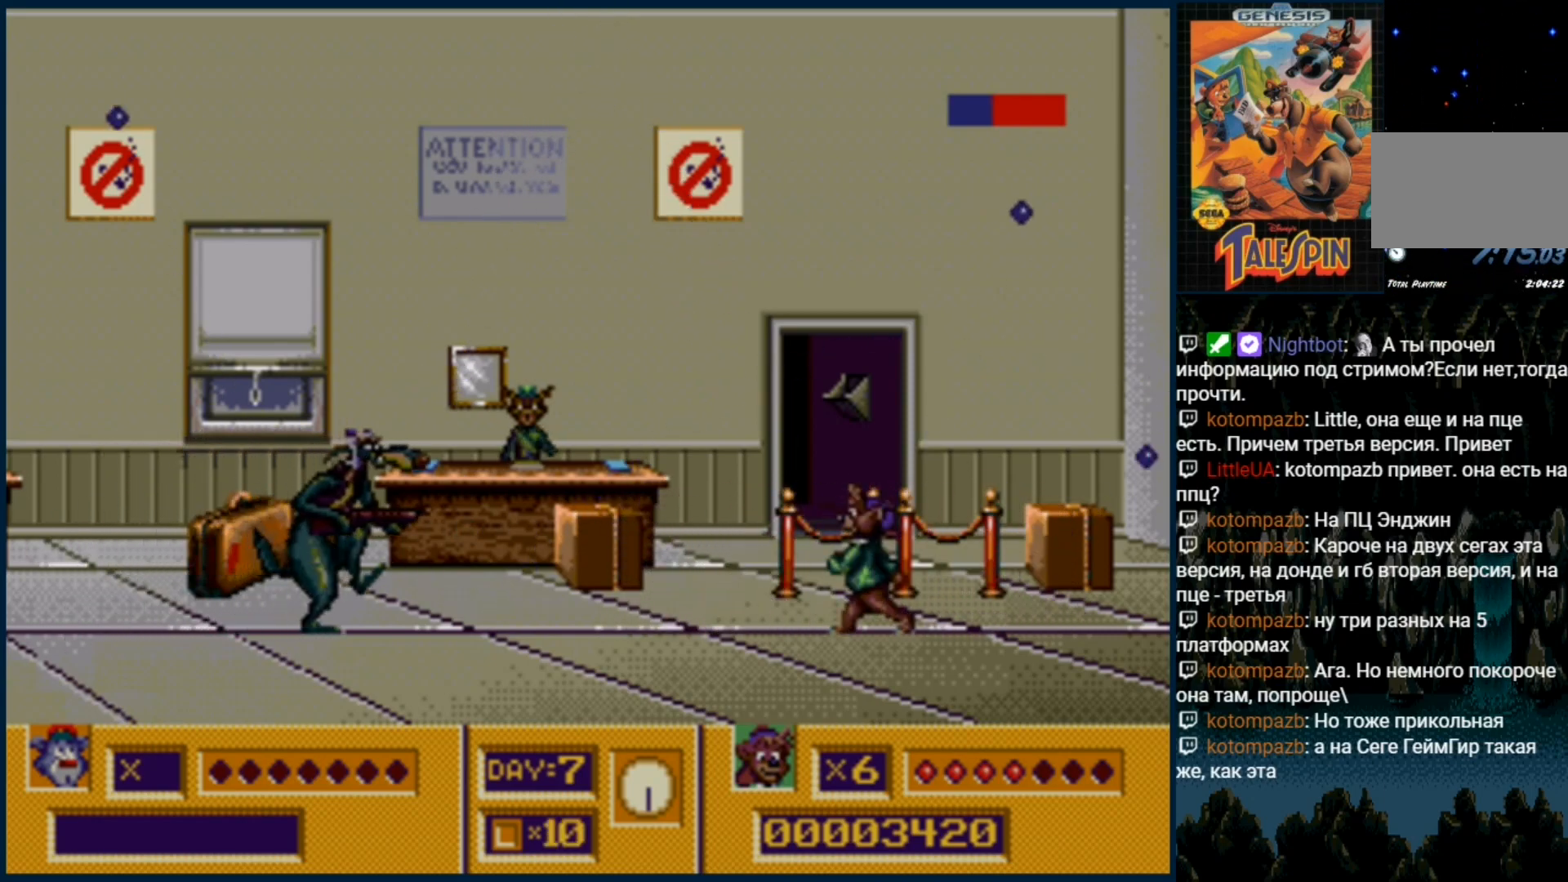
{"buttons": [], "events": []}
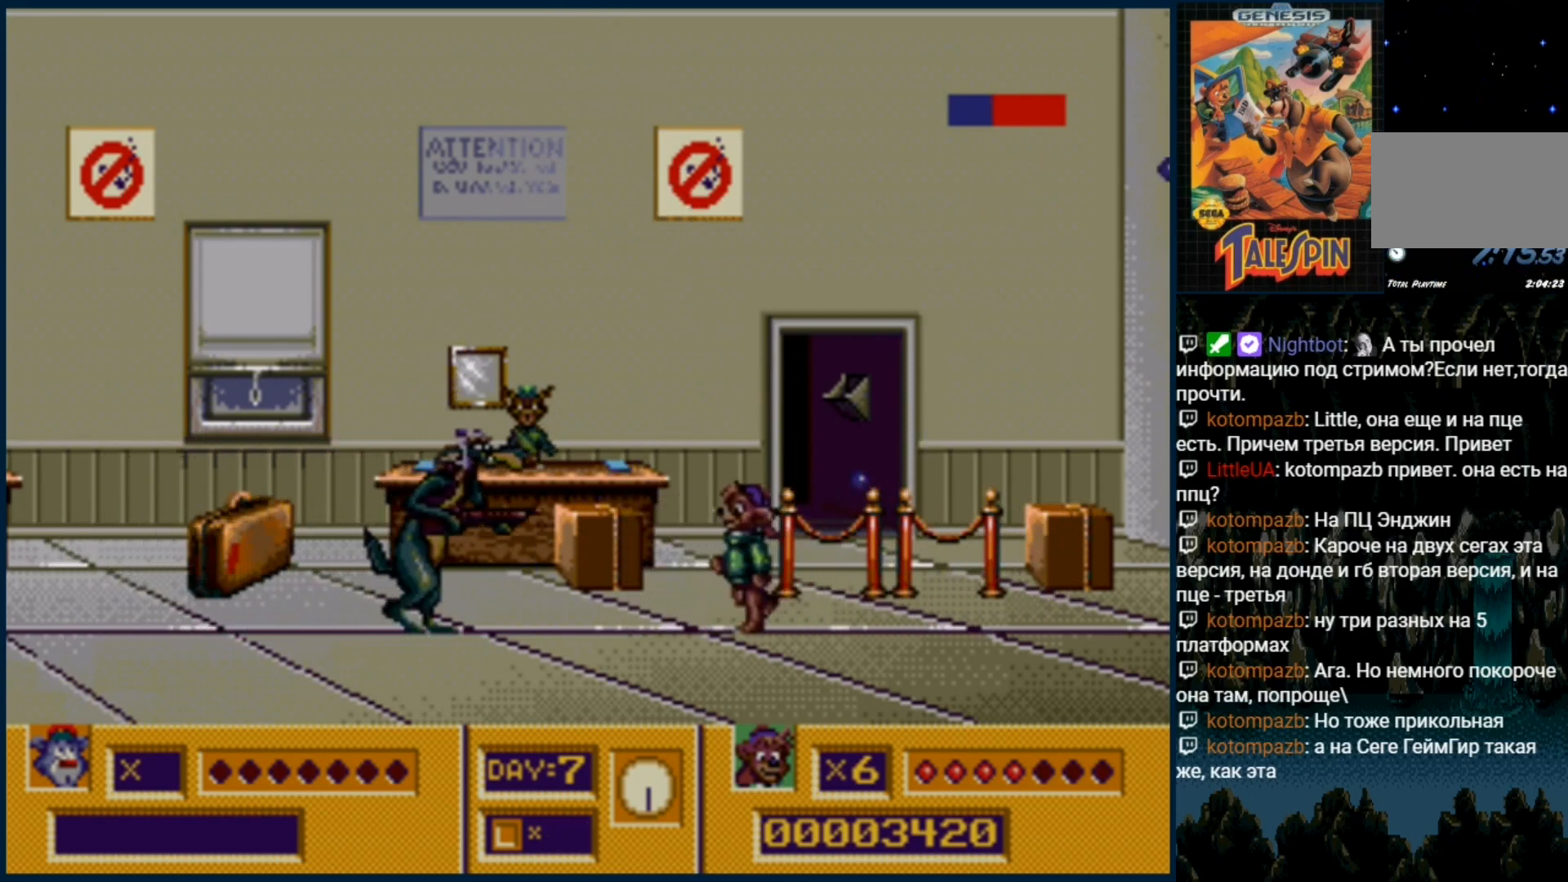
{"buttons": ["DPAD_RIGHT"], "events": [[100, "DPAD_RIGHT", "down"]]}
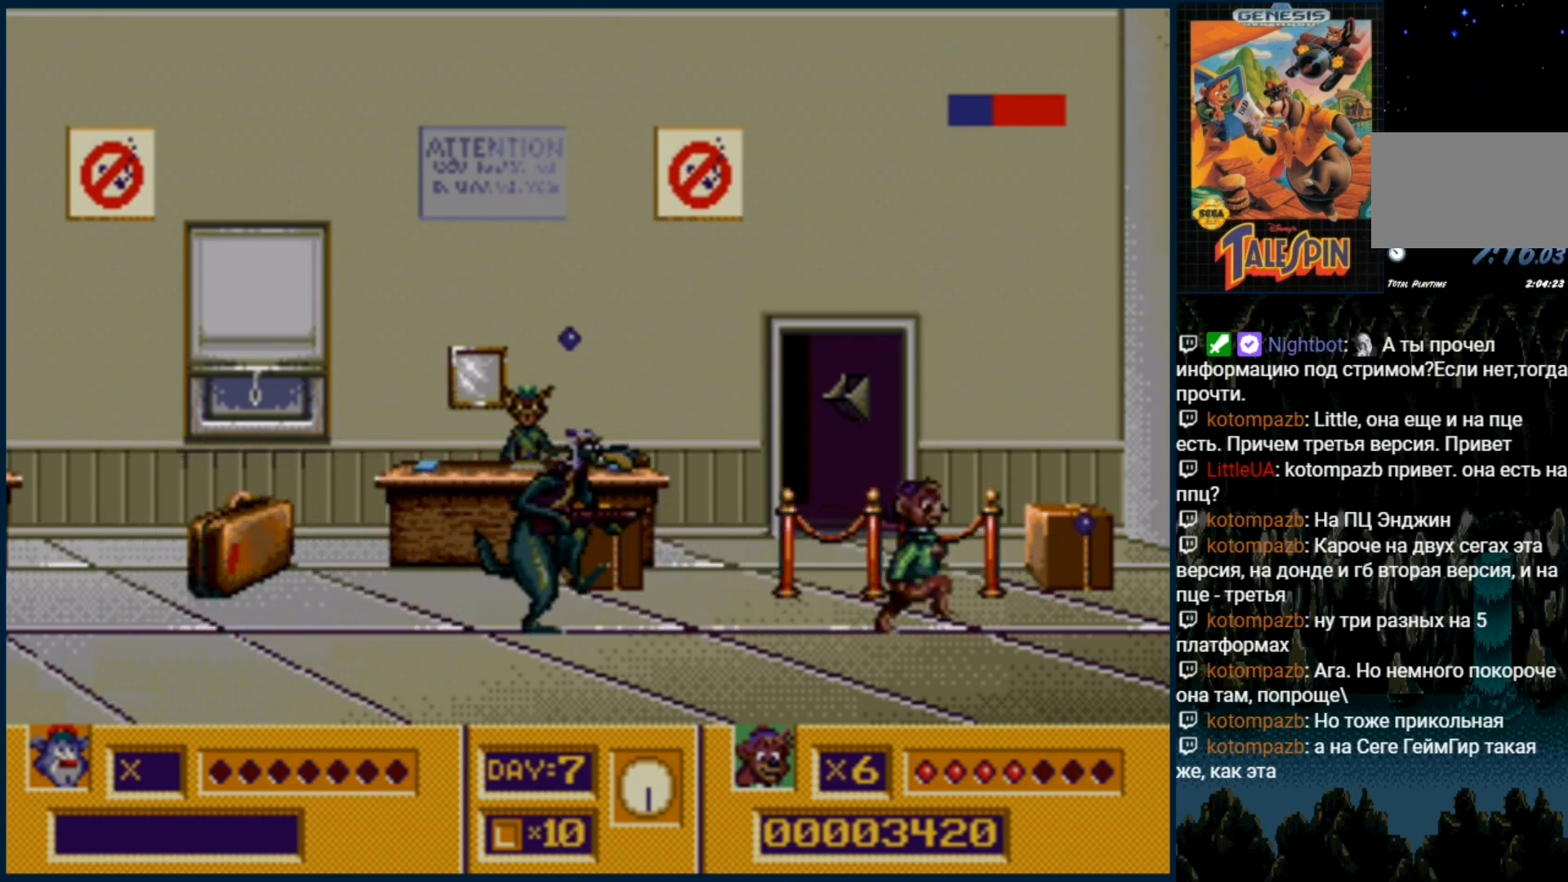
{"buttons": [], "events": [[50, "DPAD_RIGHT", "up"]]}
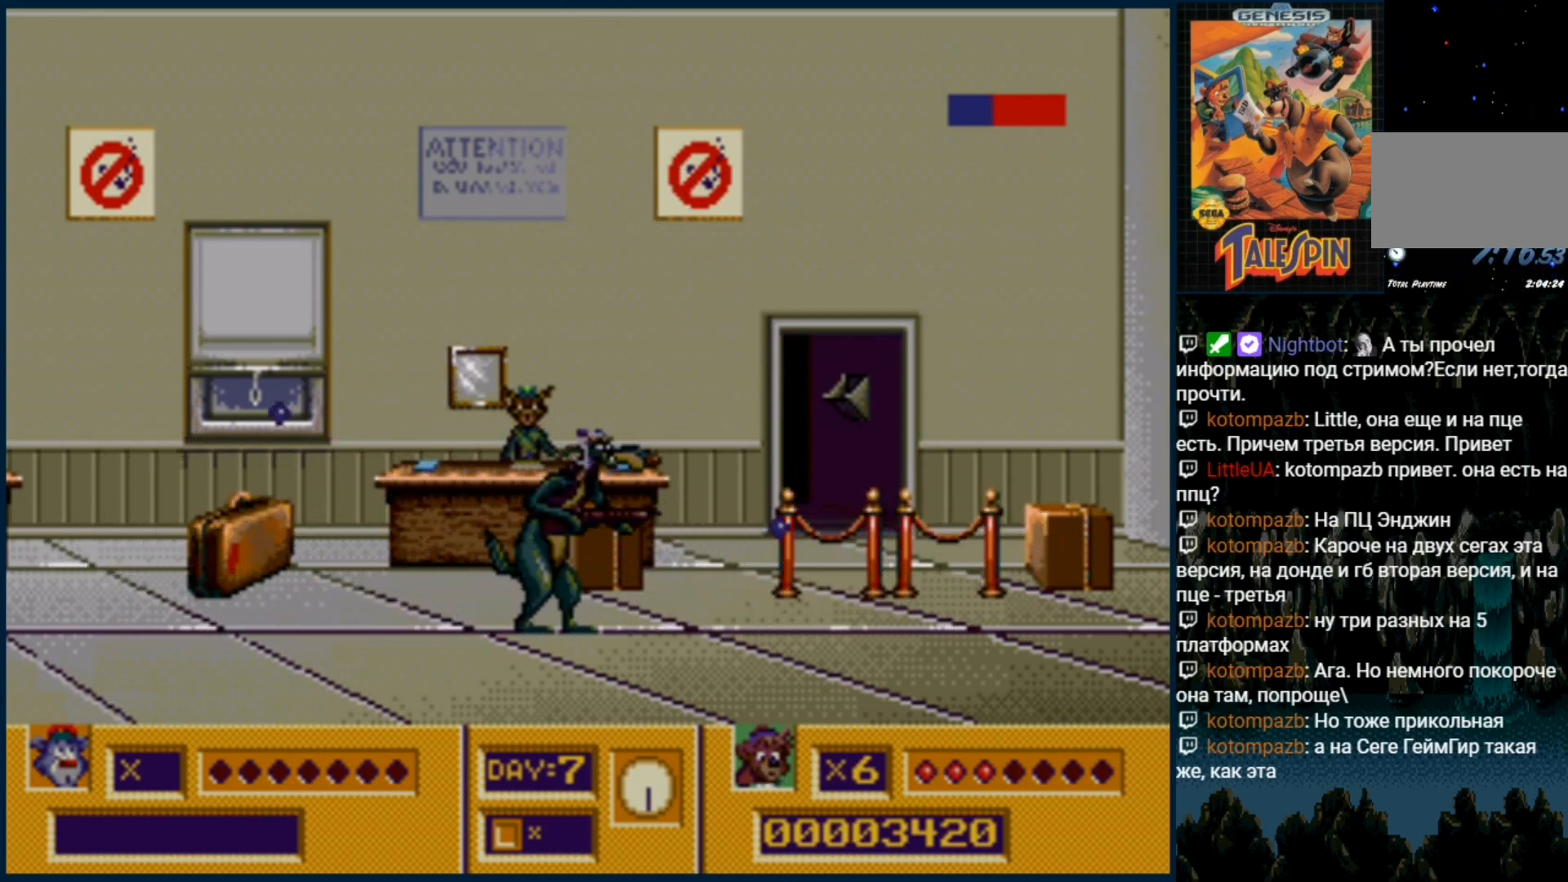
{"buttons": [], "events": [[33, "DPAD_RIGHT", "down"], [200, "DPAD_RIGHT", "up"], [267, "B", "down"], [333, "B", "up"], [400, "B", "down"], [500, "B", "up"]]}
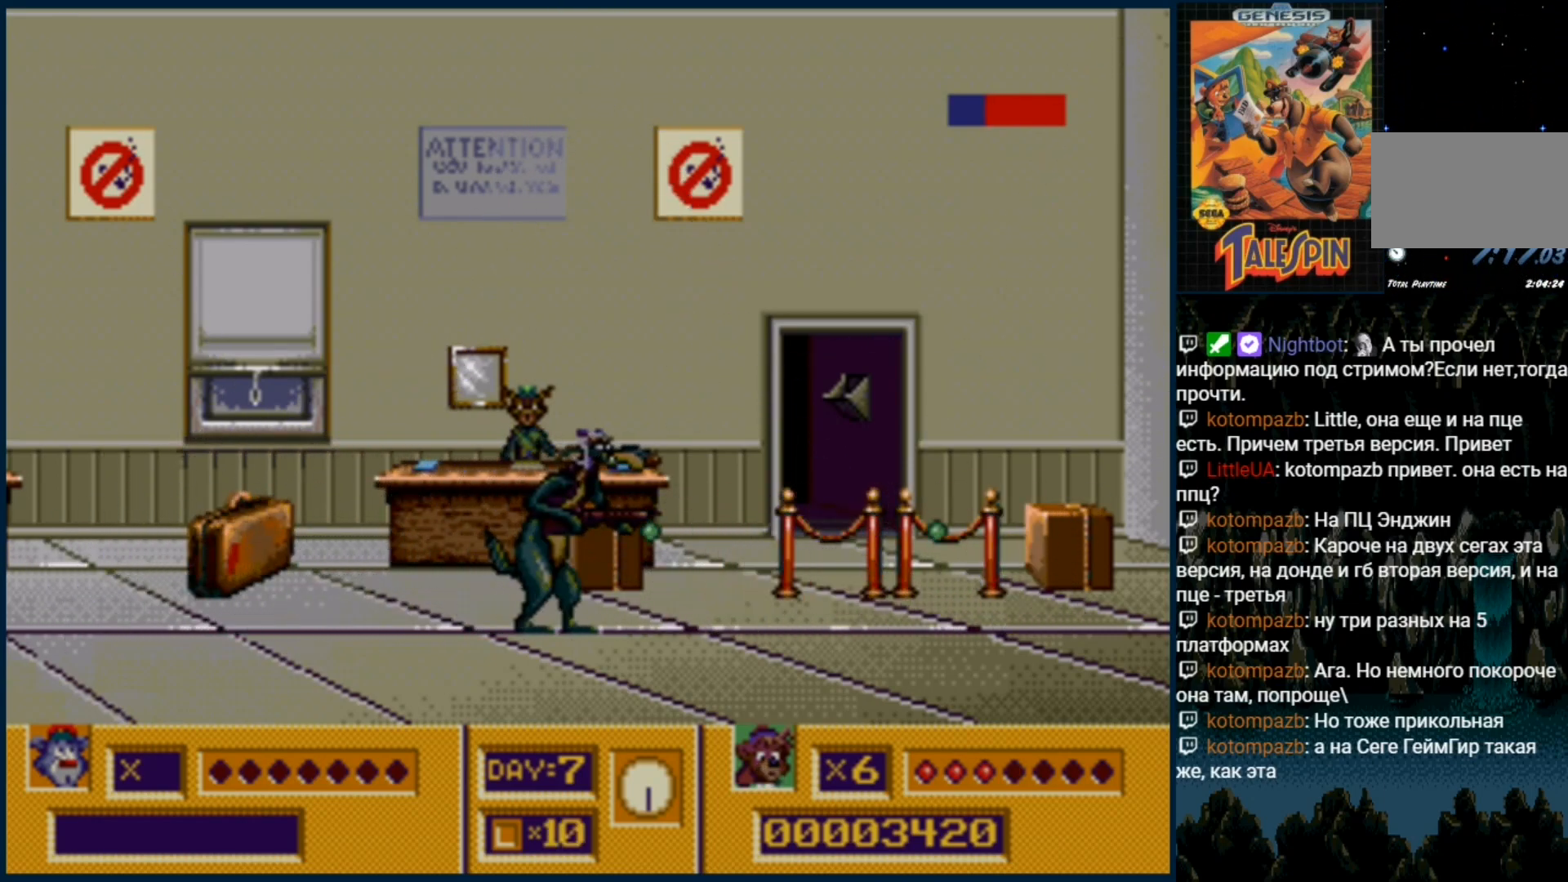
{"buttons": [], "events": []}
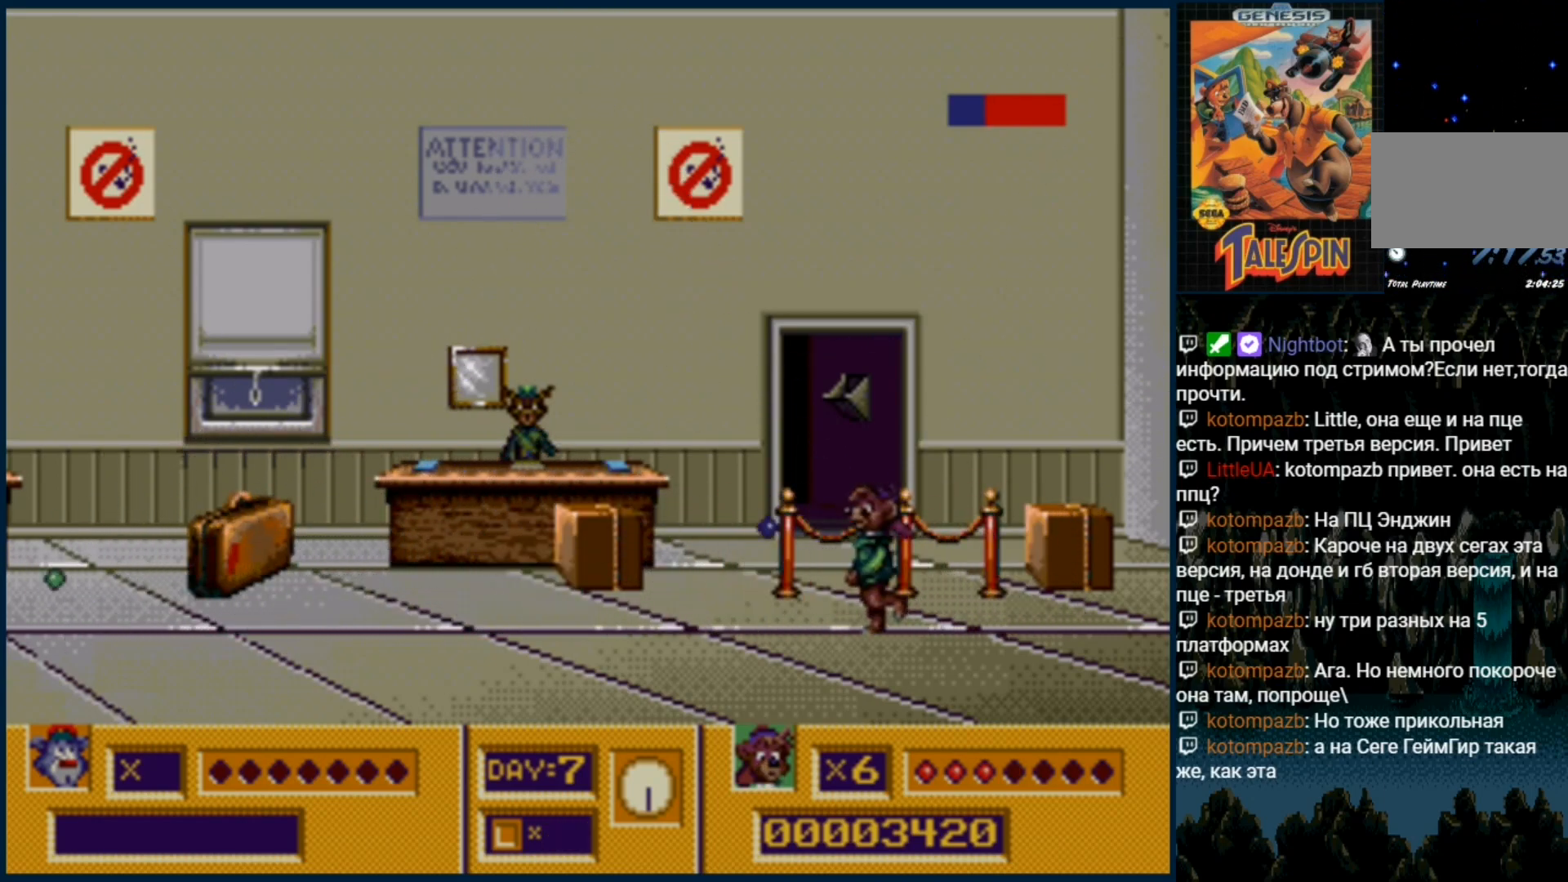
{"buttons": ["C"], "events": [[300, "C", "down"]]}
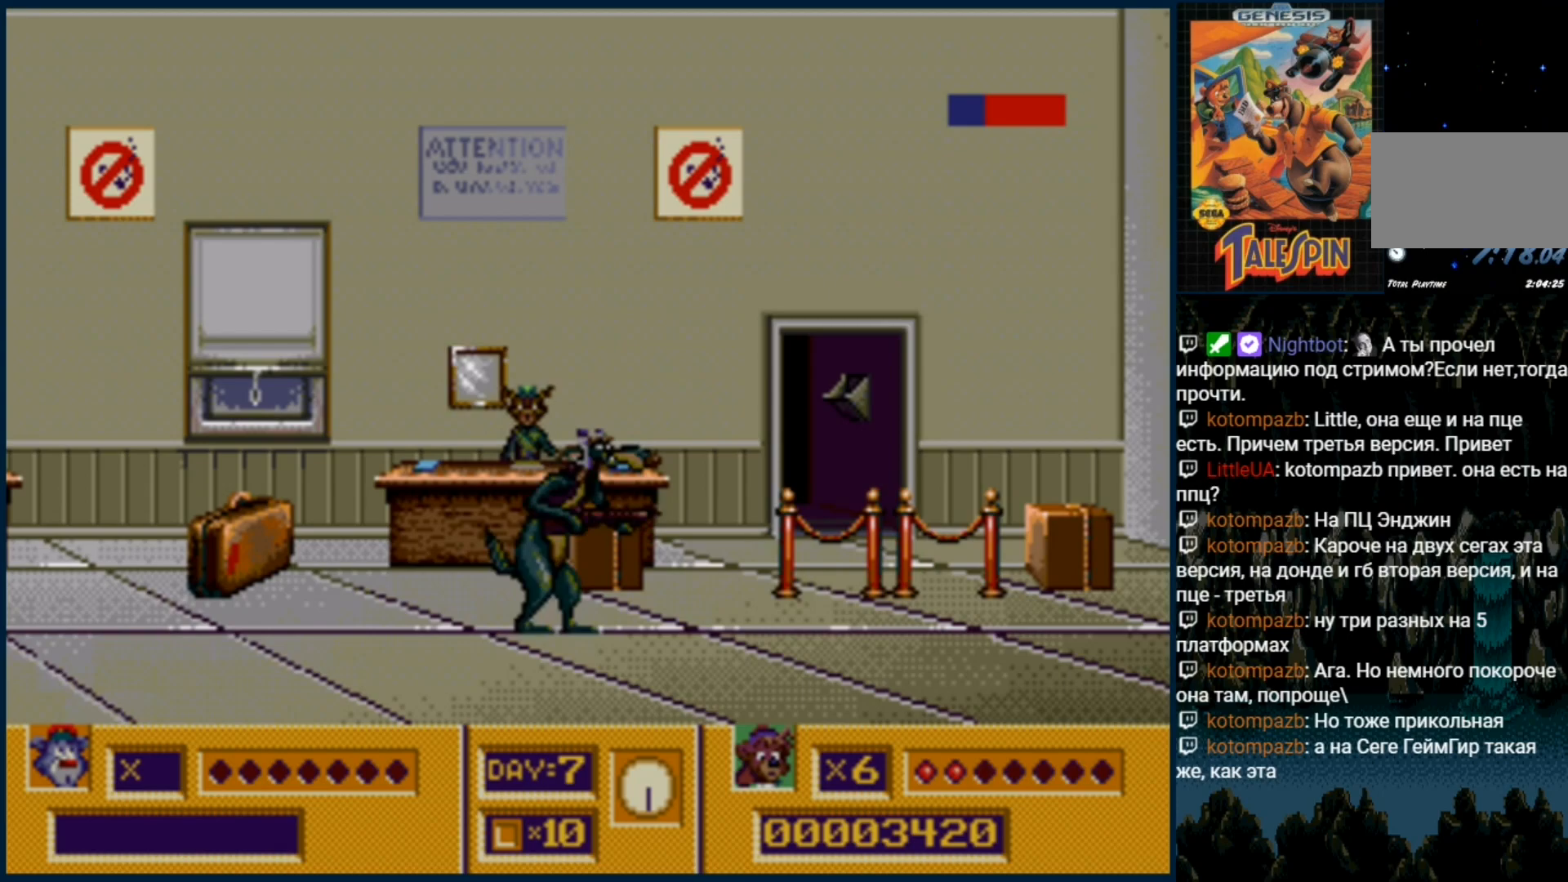
{"buttons": [], "events": [[283, "C", "up"]]}
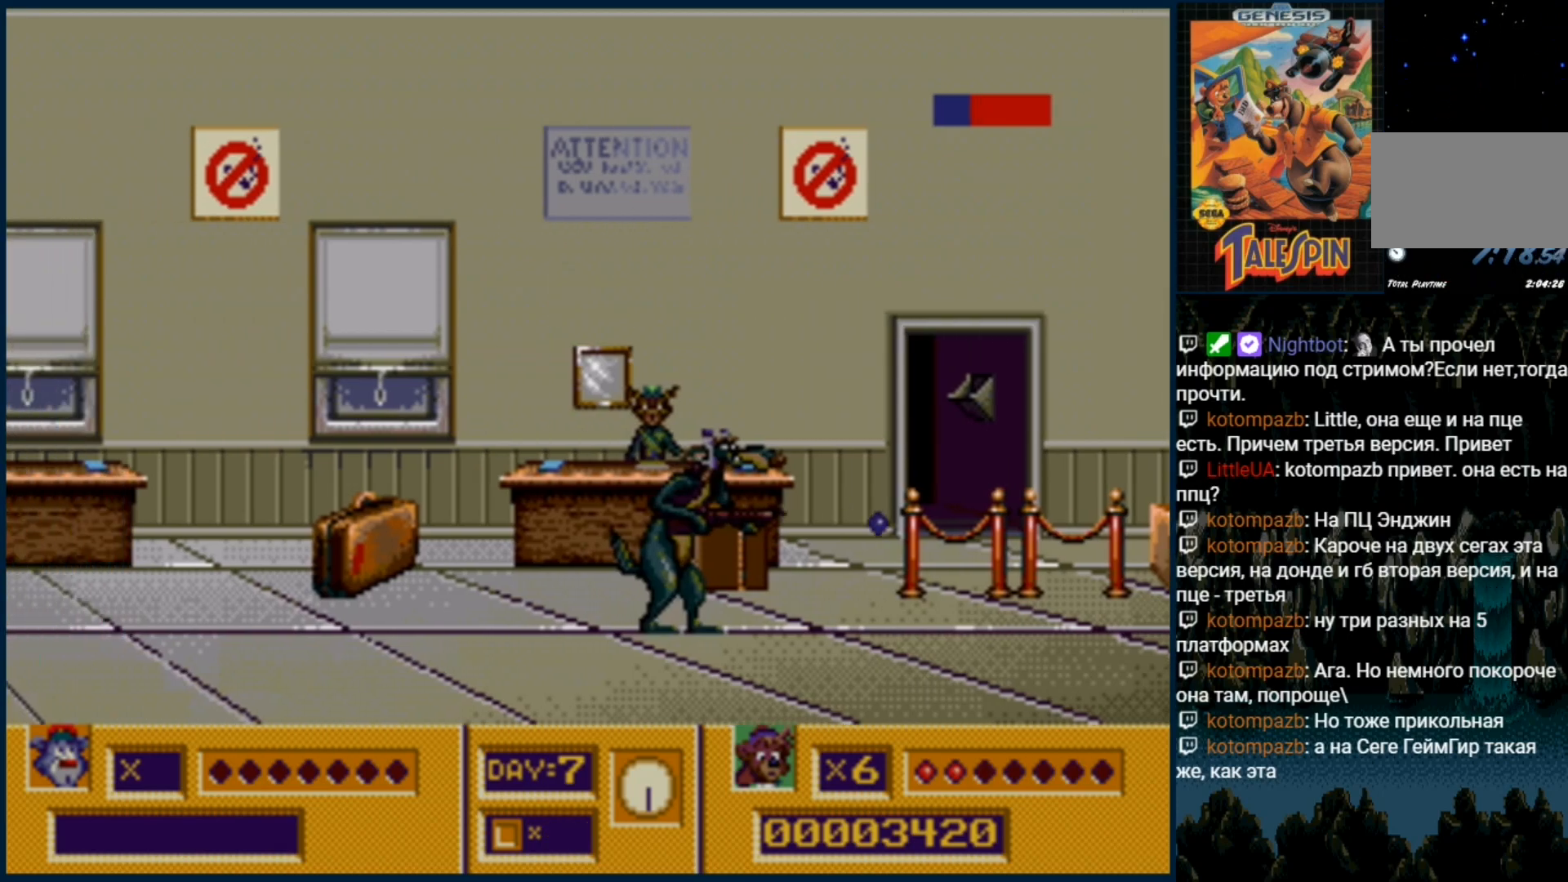
{"buttons": [], "events": [[300, "DPAD_RIGHT", "down"], [333, "B", "down"], [383, "B", "up"], [383, "DPAD_RIGHT", "up"]]}
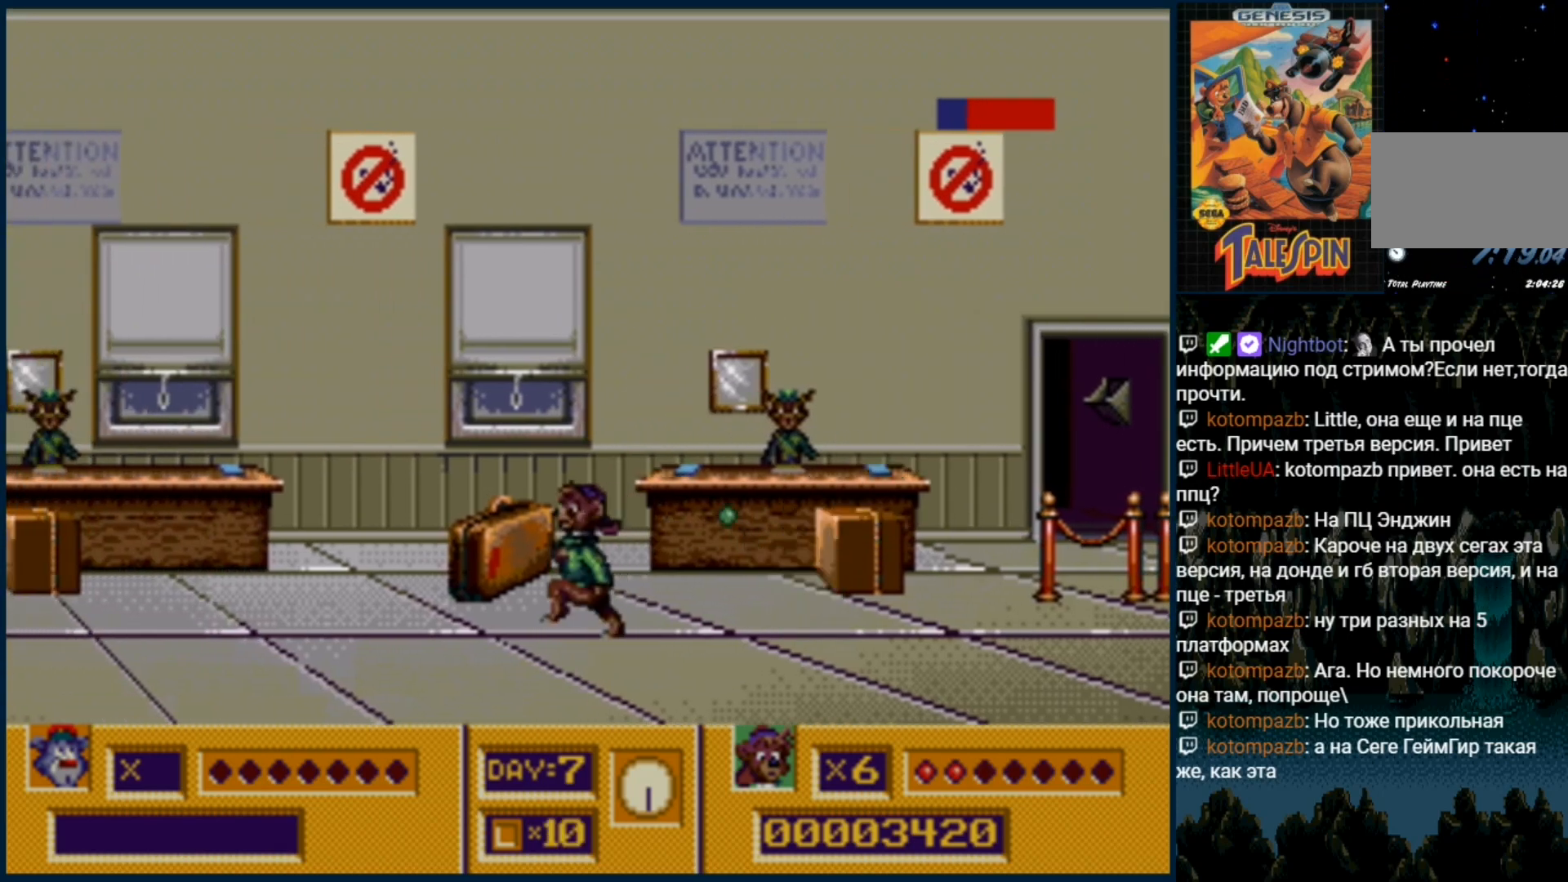
{"buttons": [], "events": []}
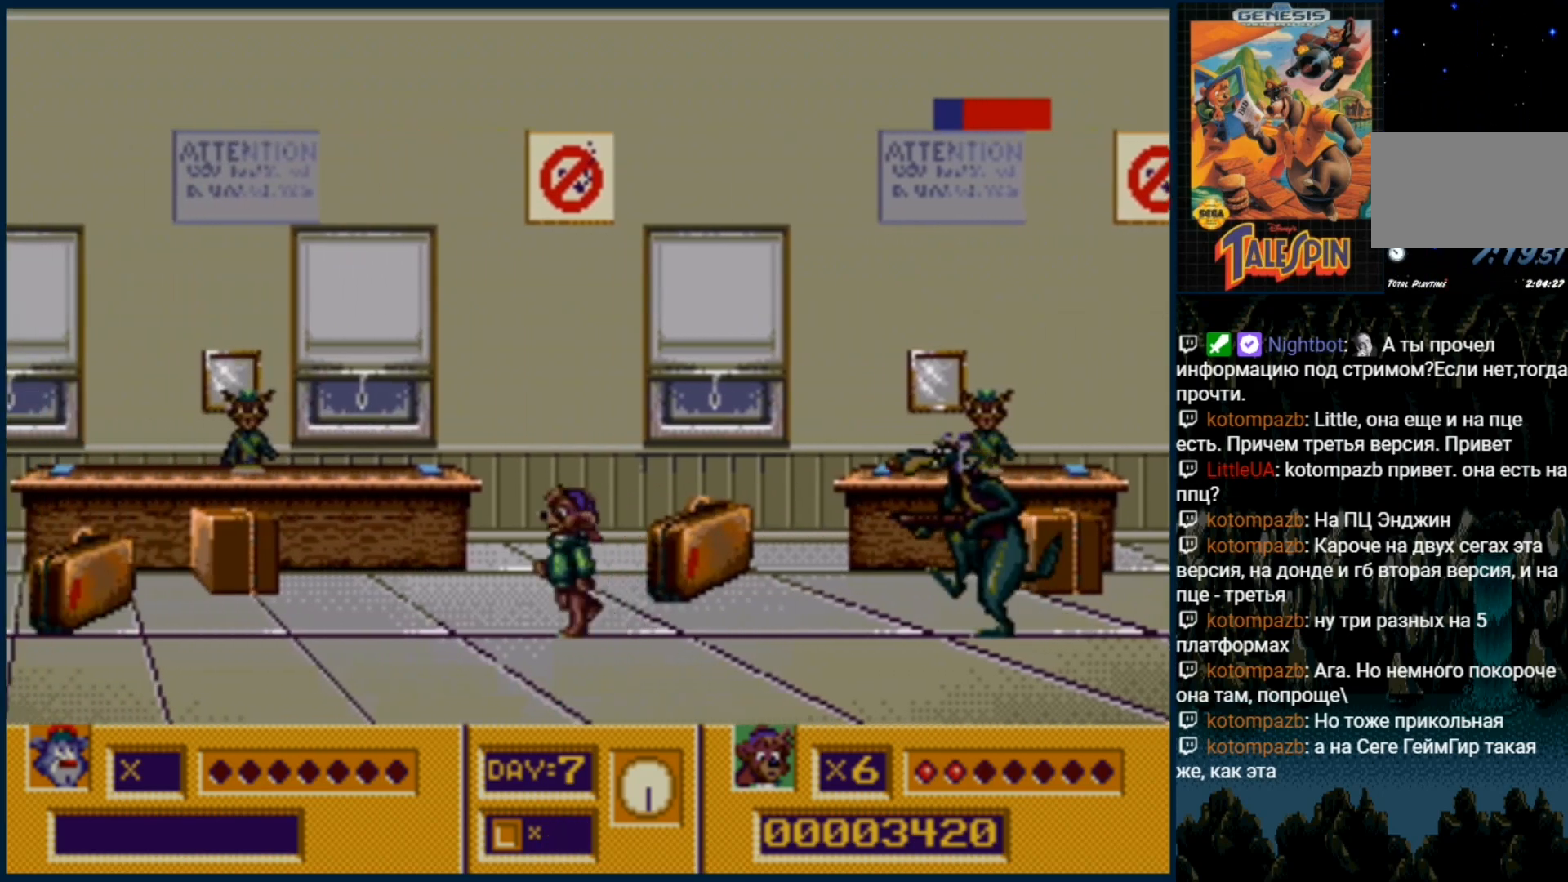
{"buttons": [], "events": [[17, "B", "down"], [83, "B", "up"], [167, "B", "down"], [267, "B", "up"]]}
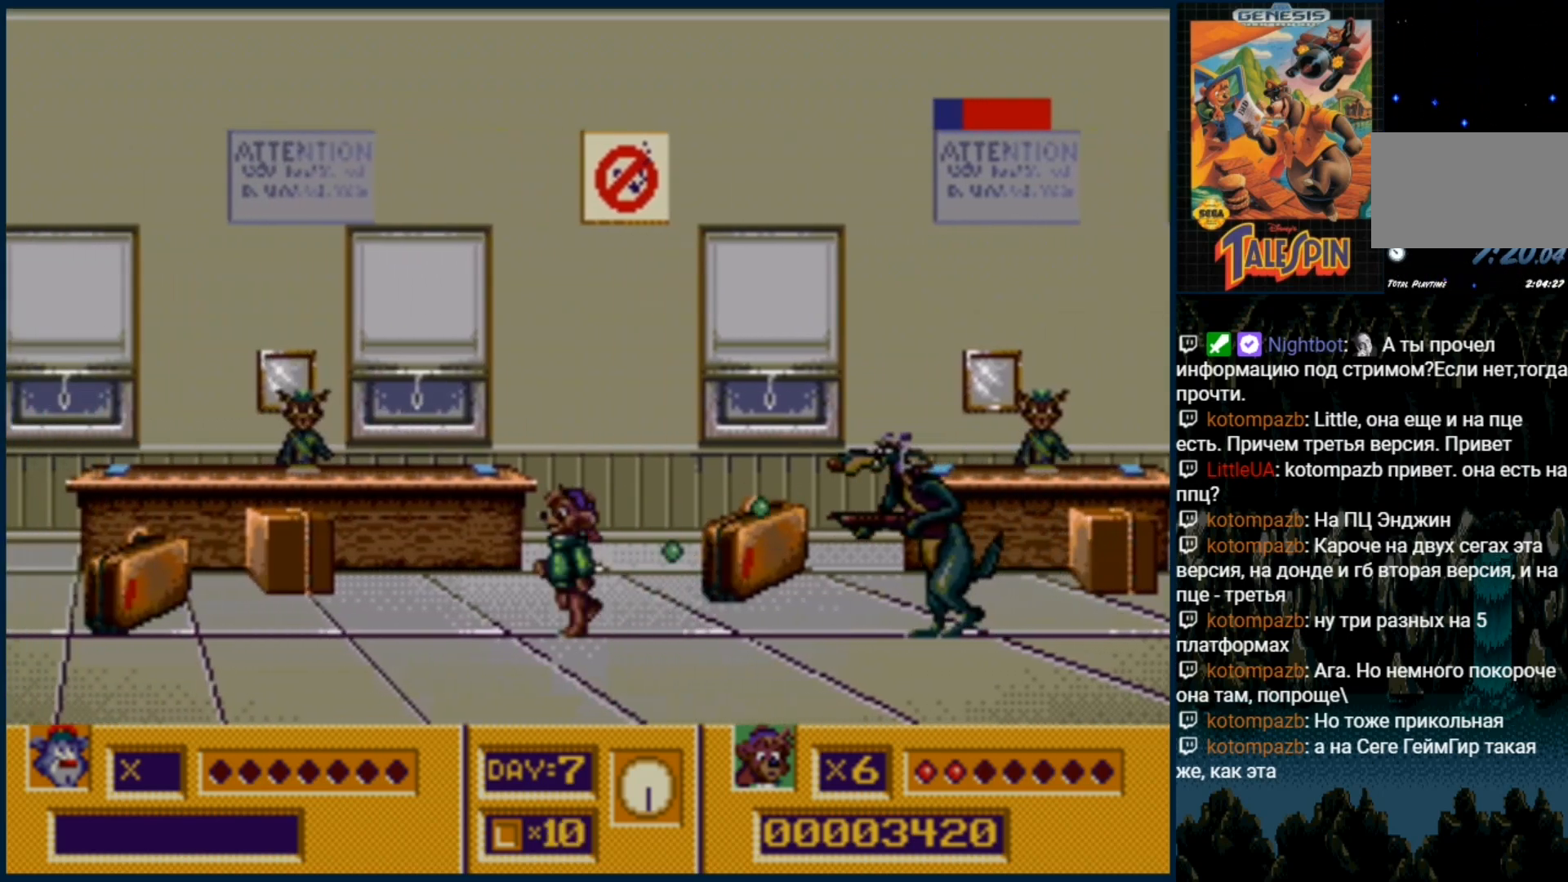
{"buttons": [], "events": []}
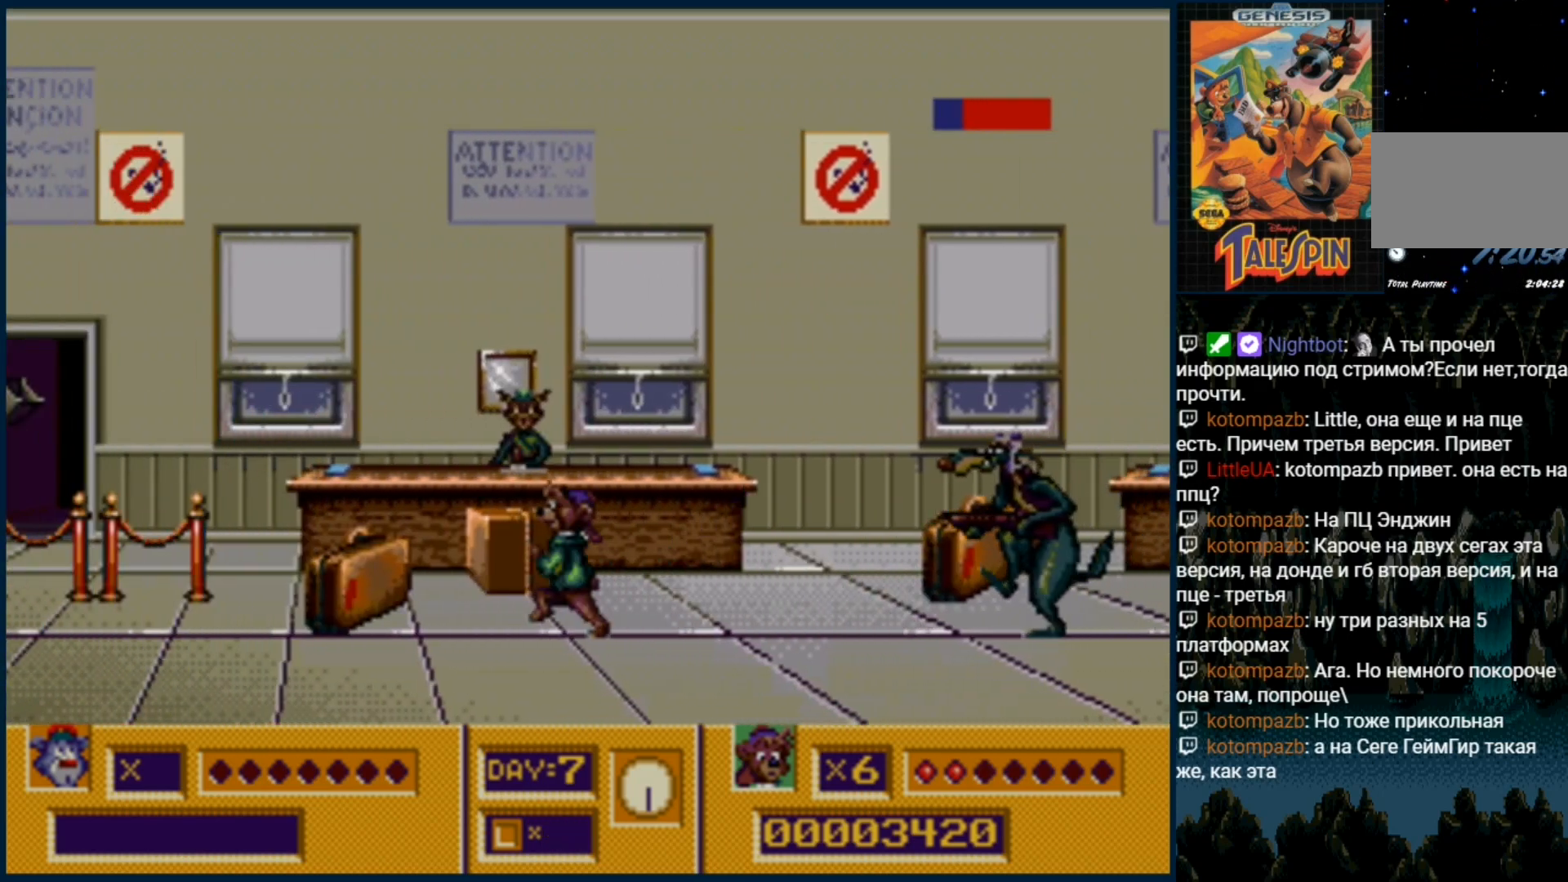
{"buttons": ["B"], "events": [[217, "B", "down"], [283, "B", "up"], [350, "B", "down"], [417, "B", "up"], [483, "B", "down"]]}
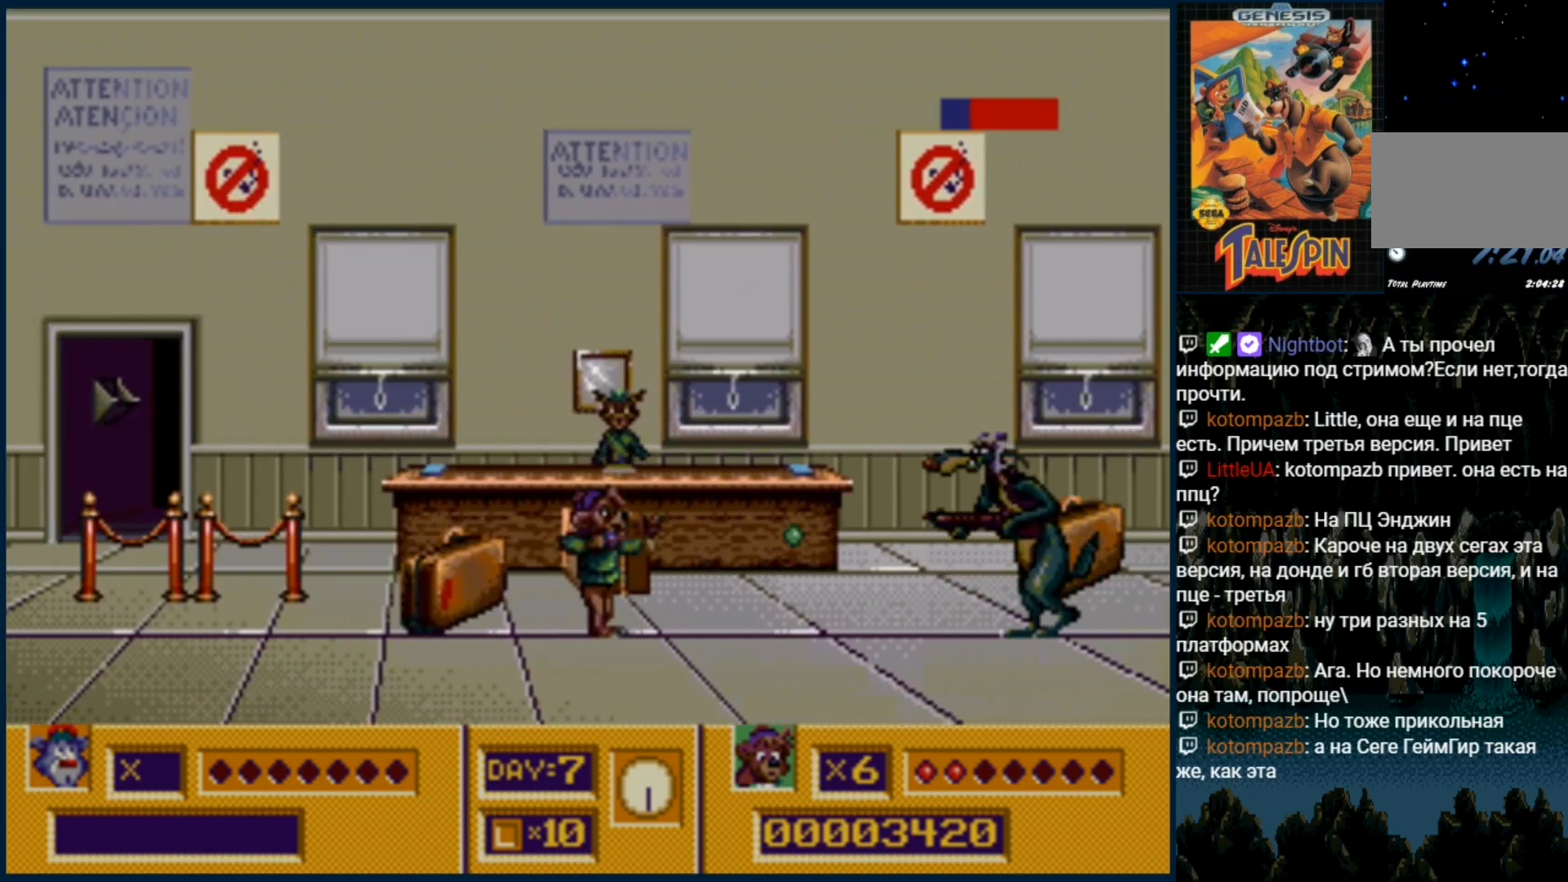
{"buttons": ["B"], "events": [[67, "B", "up"], [150, "B", "down"], [217, "B", "up"], [300, "B", "down"], [383, "B", "up"], [433, "B", "down"]]}
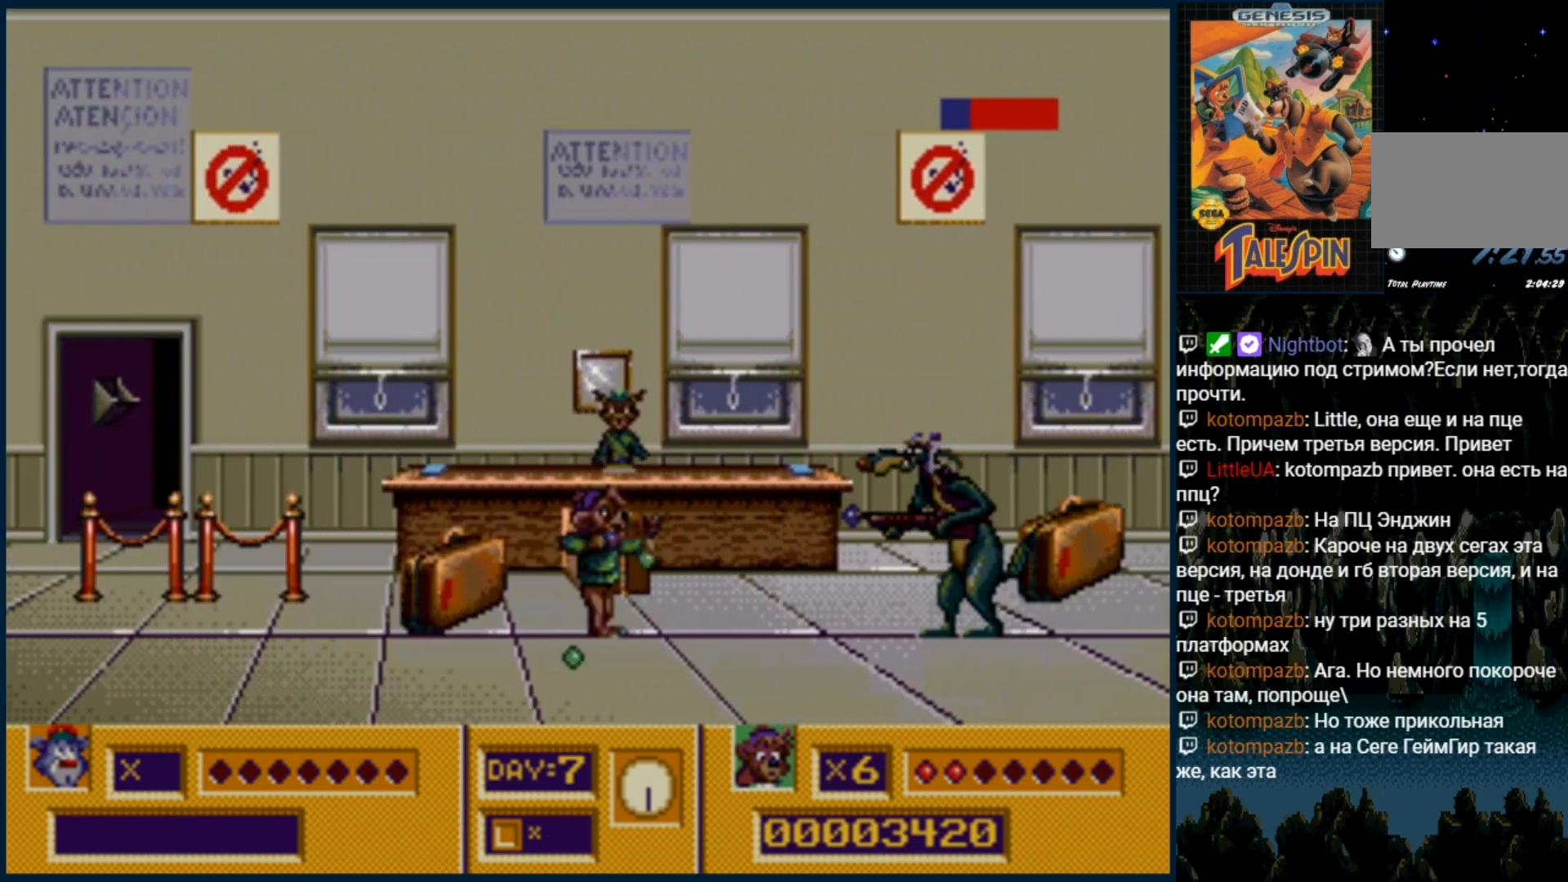
{"buttons": [], "events": [[17, "B", "up"]]}
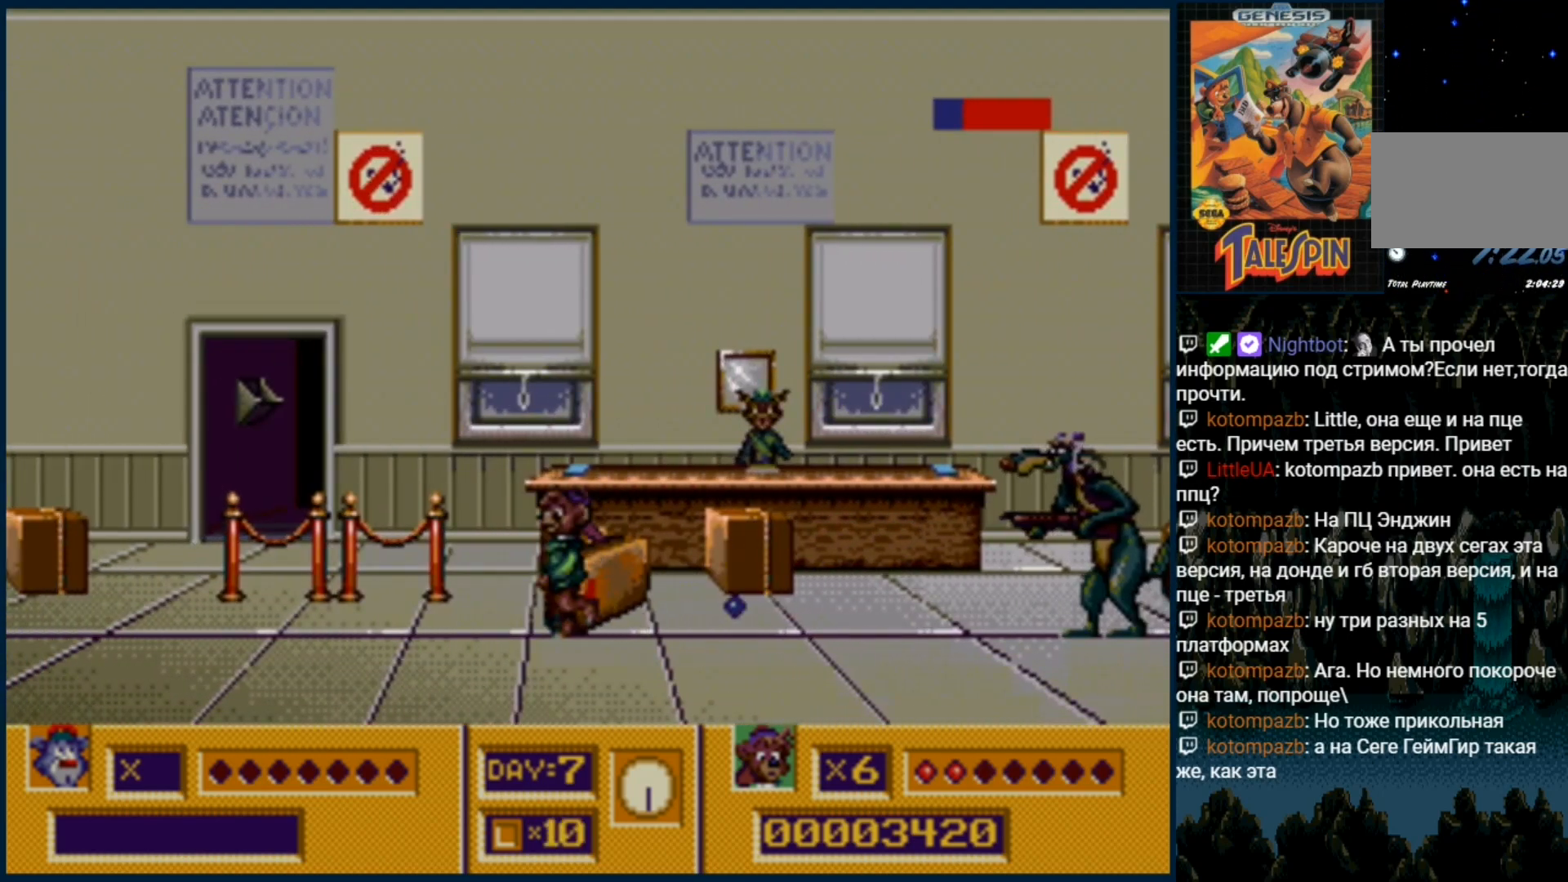
{"buttons": ["DPAD_RIGHT"], "events": [[367, "DPAD_RIGHT", "down"], [417, "B", "down"], [500, "B", "up"]]}
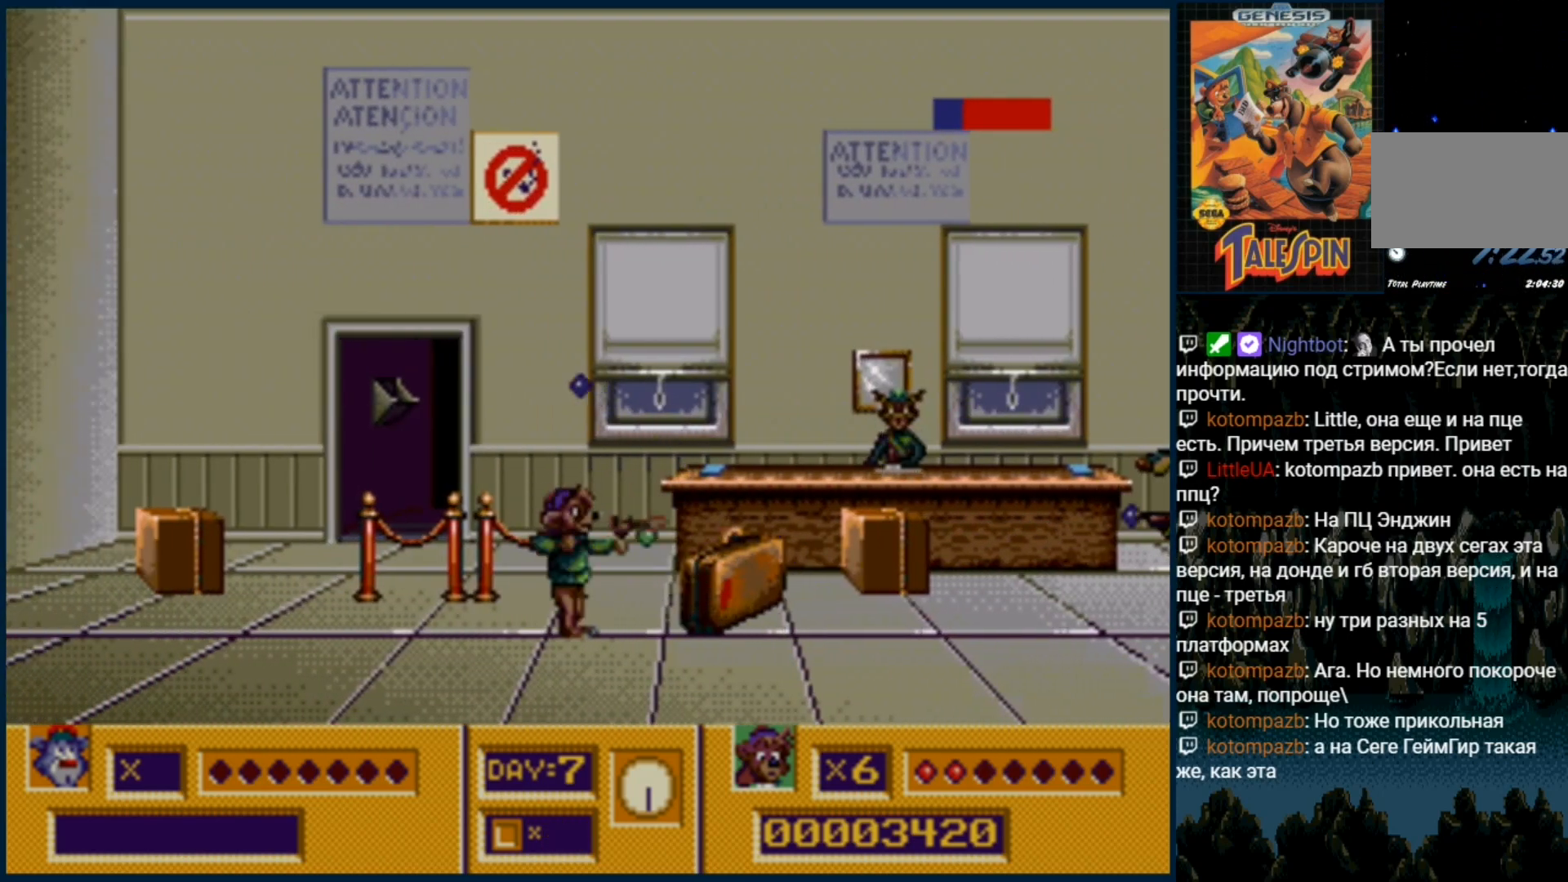
{"buttons": [], "events": [[83, "B", "down"], [150, "B", "up"], [250, "B", "down"], [317, "B", "up"], [400, "B", "down"], [433, "DPAD_RIGHT", "up"], [467, "B", "up"]]}
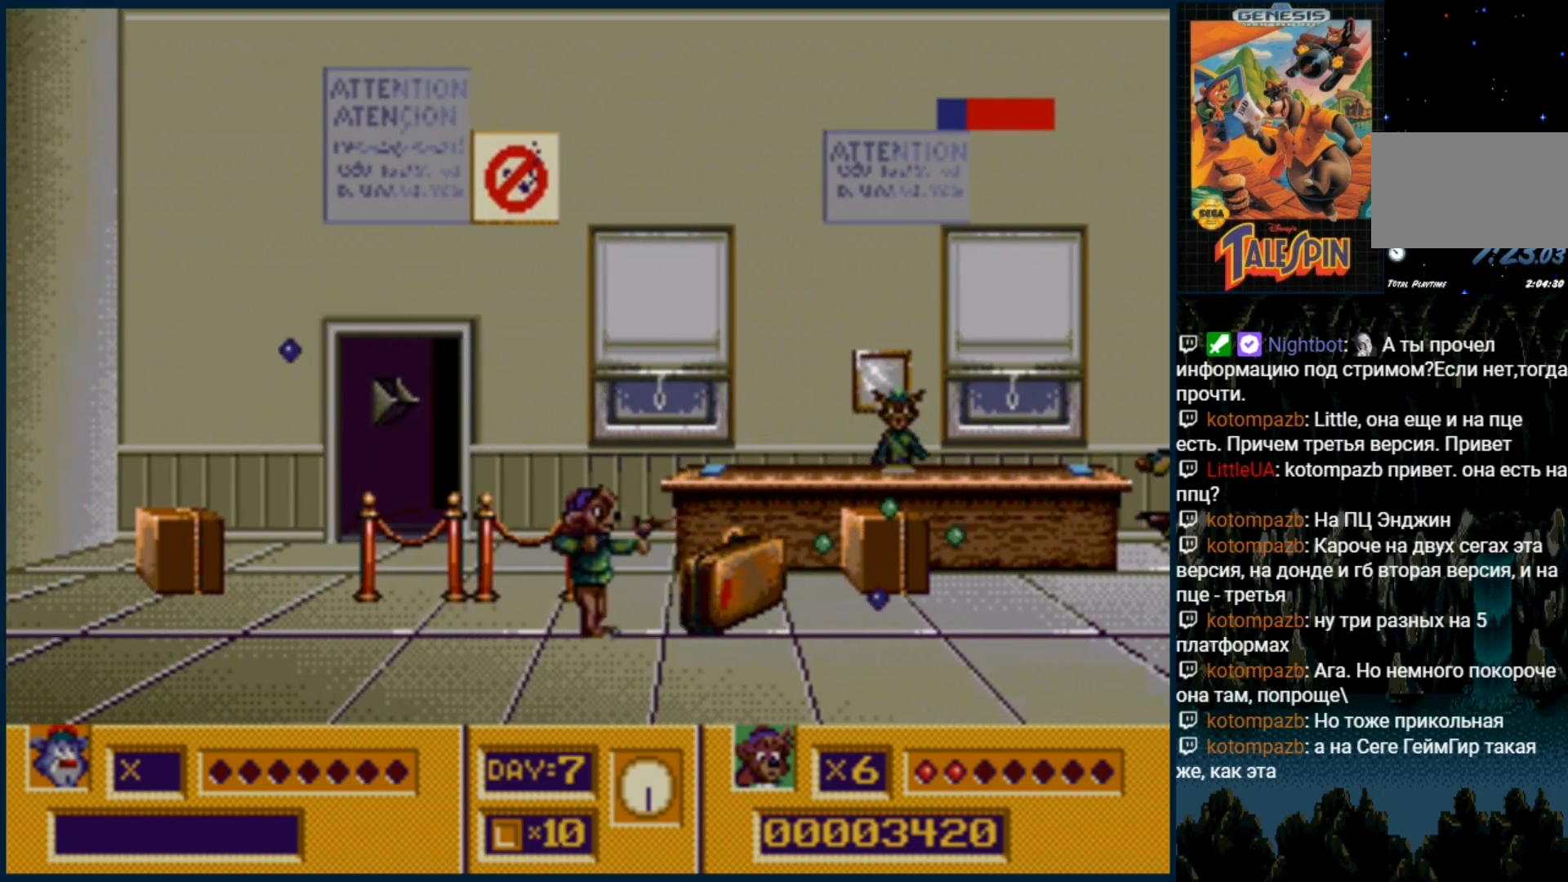
{"buttons": [], "events": [[50, "B", "down"], [117, "B", "up"], [217, "B", "down"], [300, "B", "up"], [367, "B", "down"], [450, "B", "up"]]}
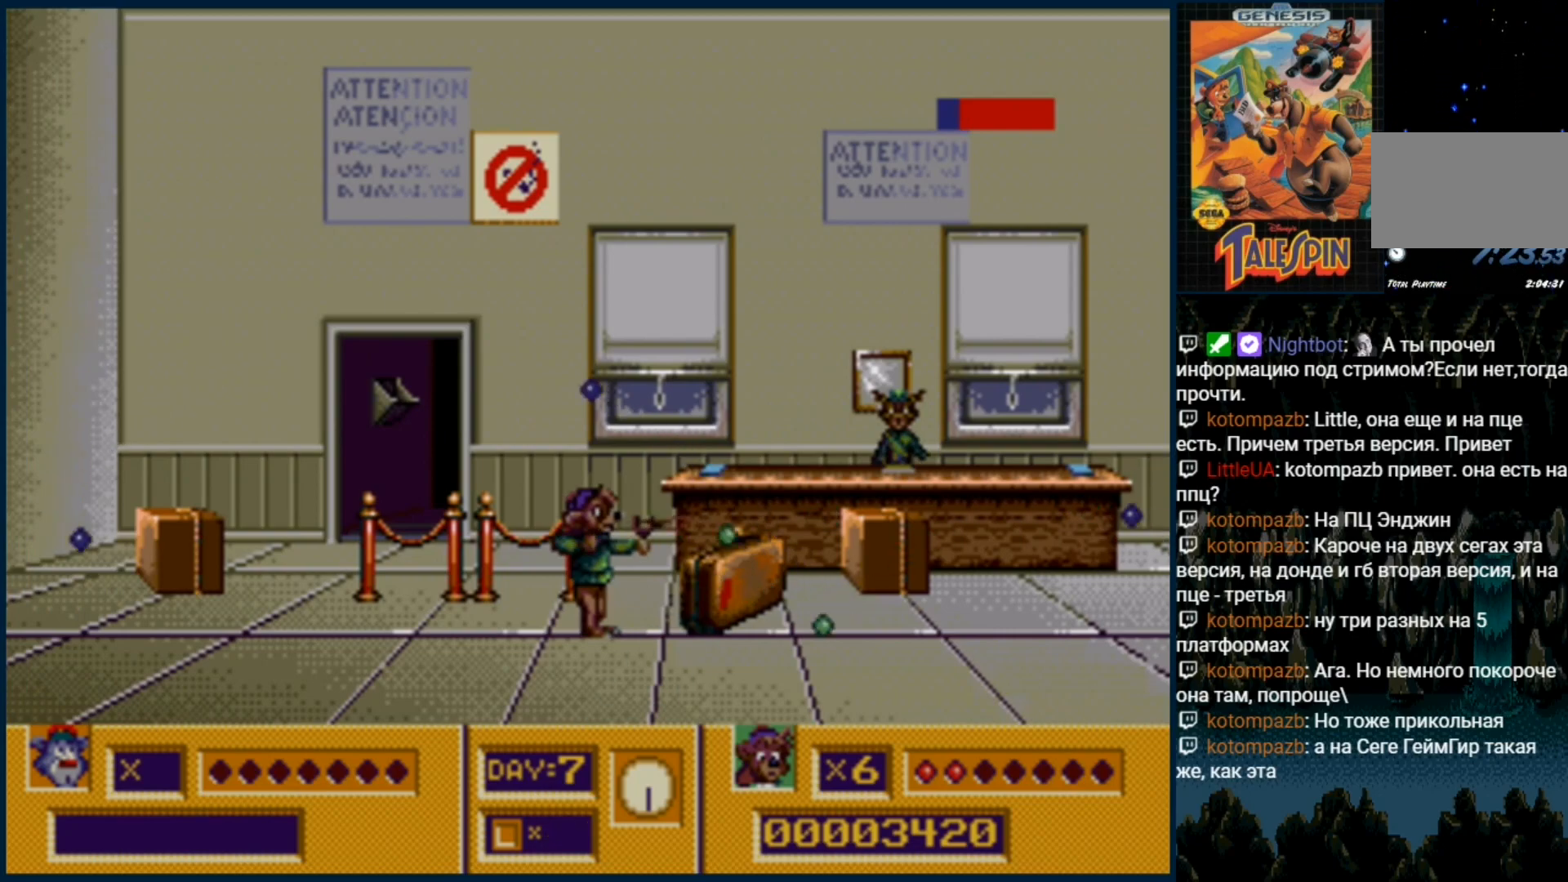
{"buttons": [], "events": [[67, "B", "down"], [133, "B", "up"], [150, "DPAD_RIGHT", "down"], [233, "B", "down"], [300, "B", "up"], [383, "B", "down"], [400, "DPAD_RIGHT", "up"], [467, "B", "up"]]}
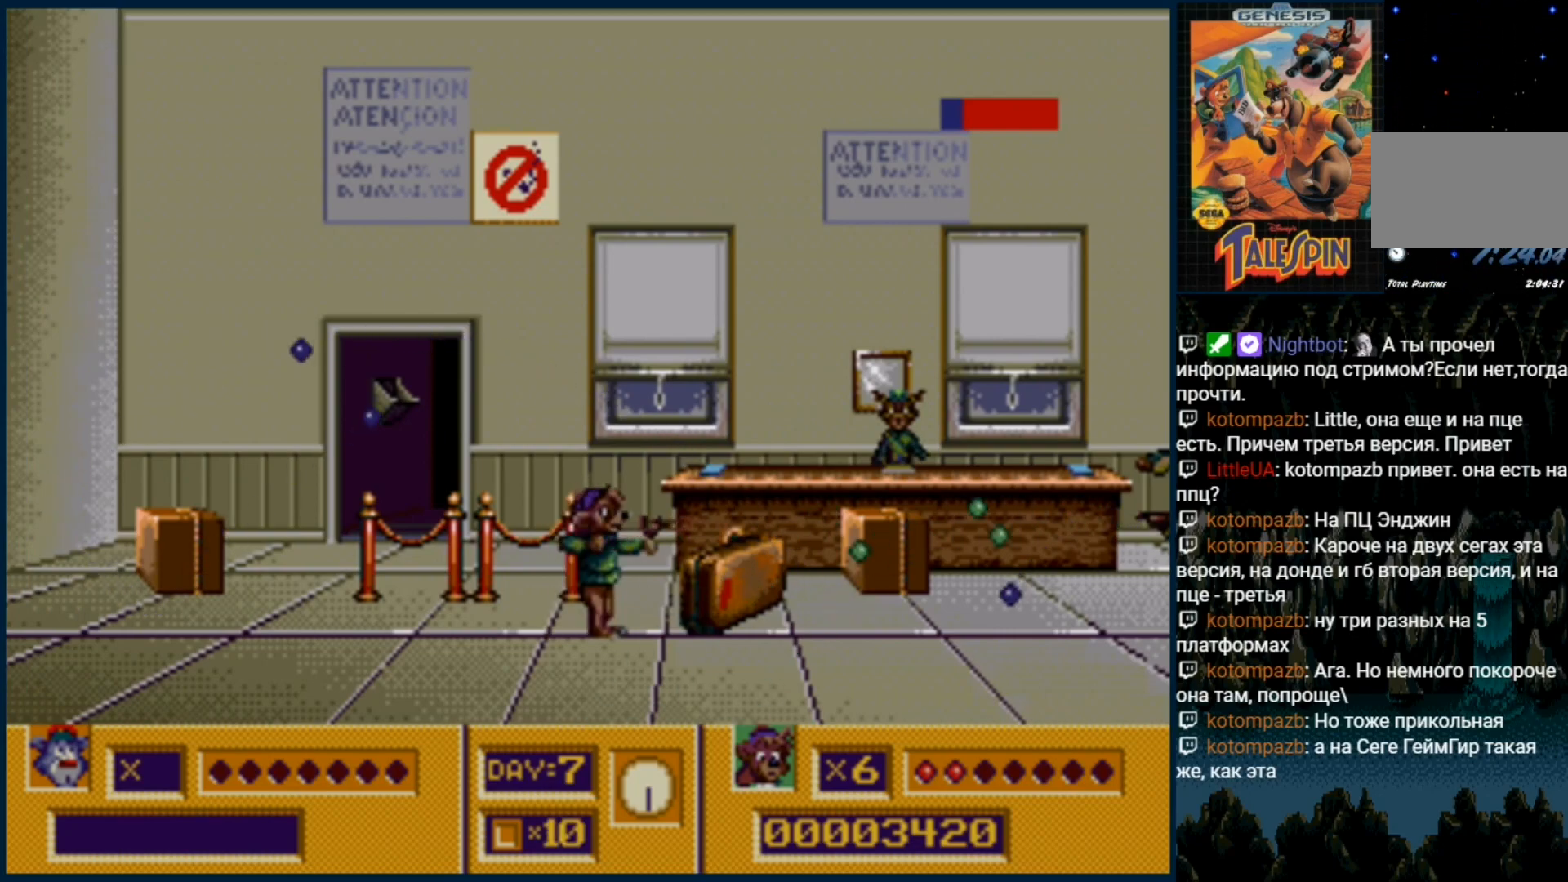
{"buttons": [], "events": [[33, "B", "down"], [117, "B", "up"], [217, "B", "down"], [317, "B", "up"], [400, "B", "down"], [450, "B", "up"]]}
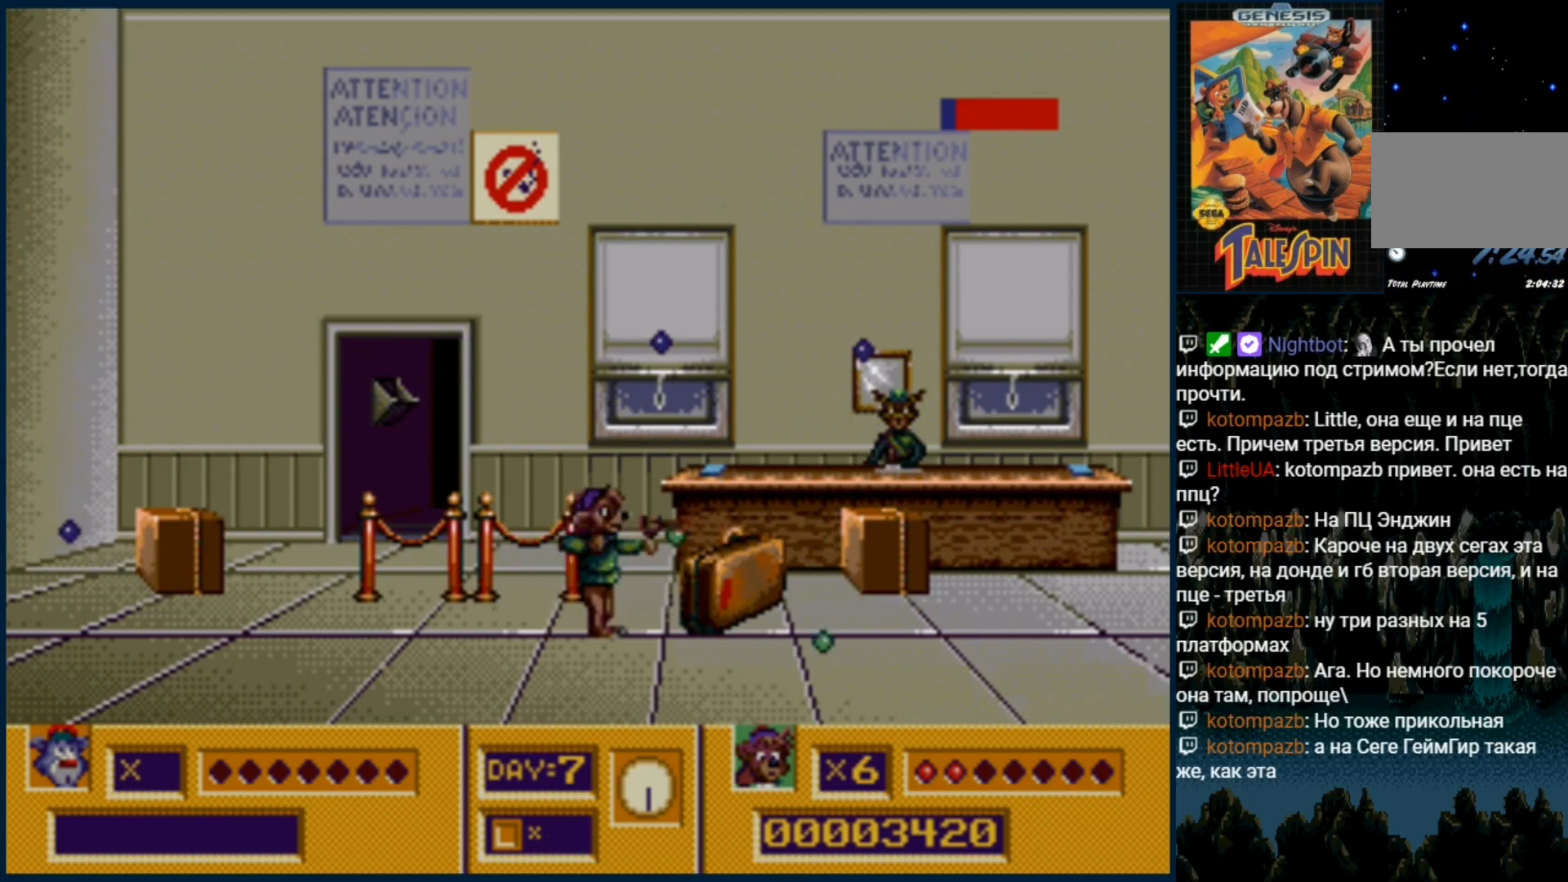
{"buttons": [], "events": []}
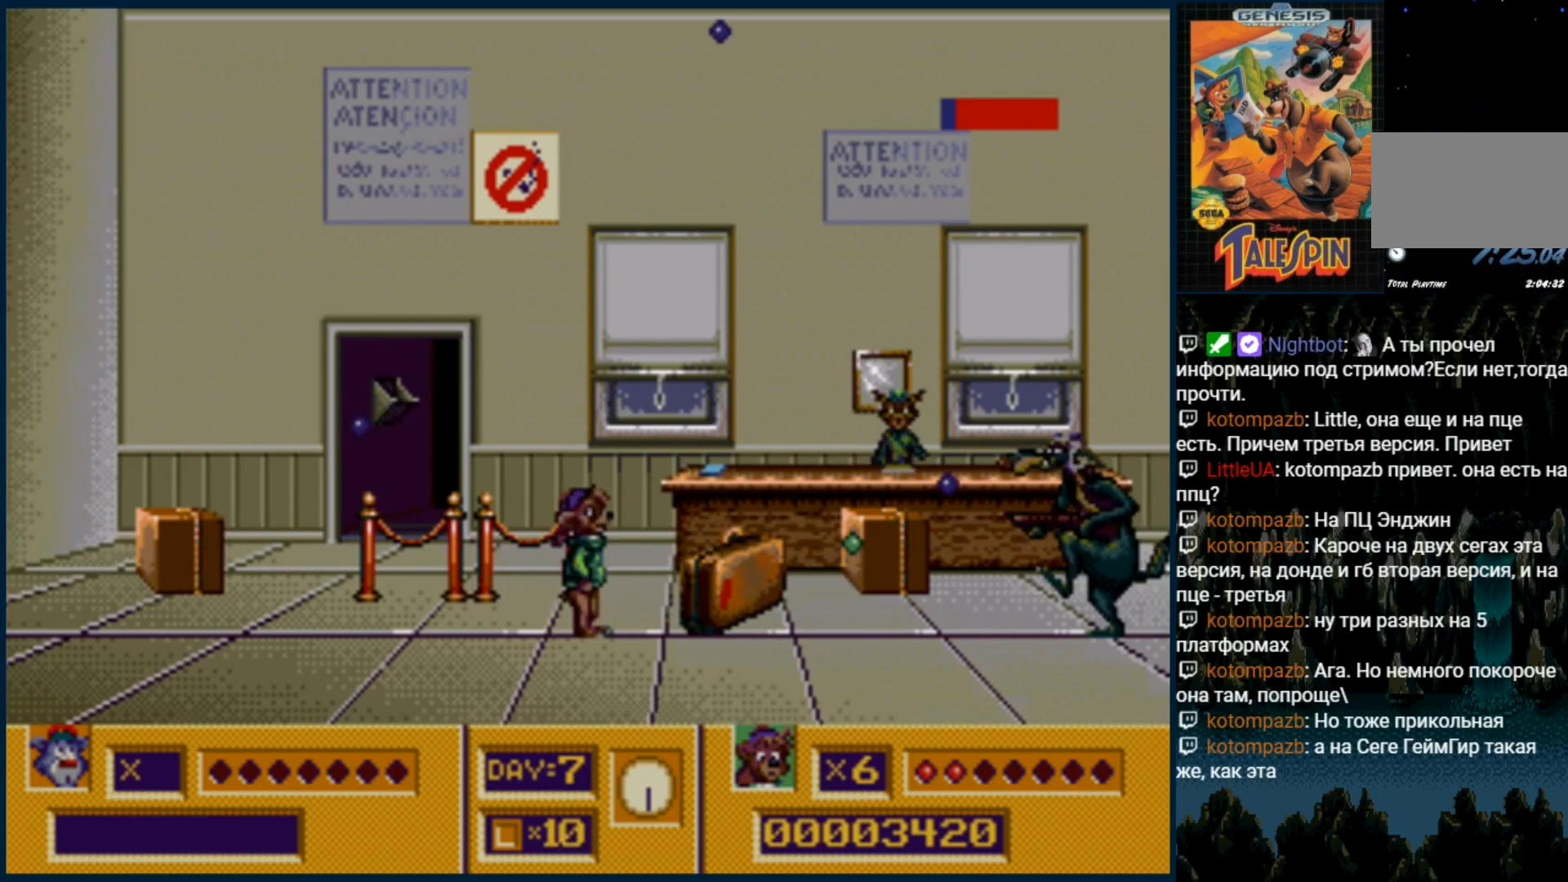
{"buttons": [], "events": []}
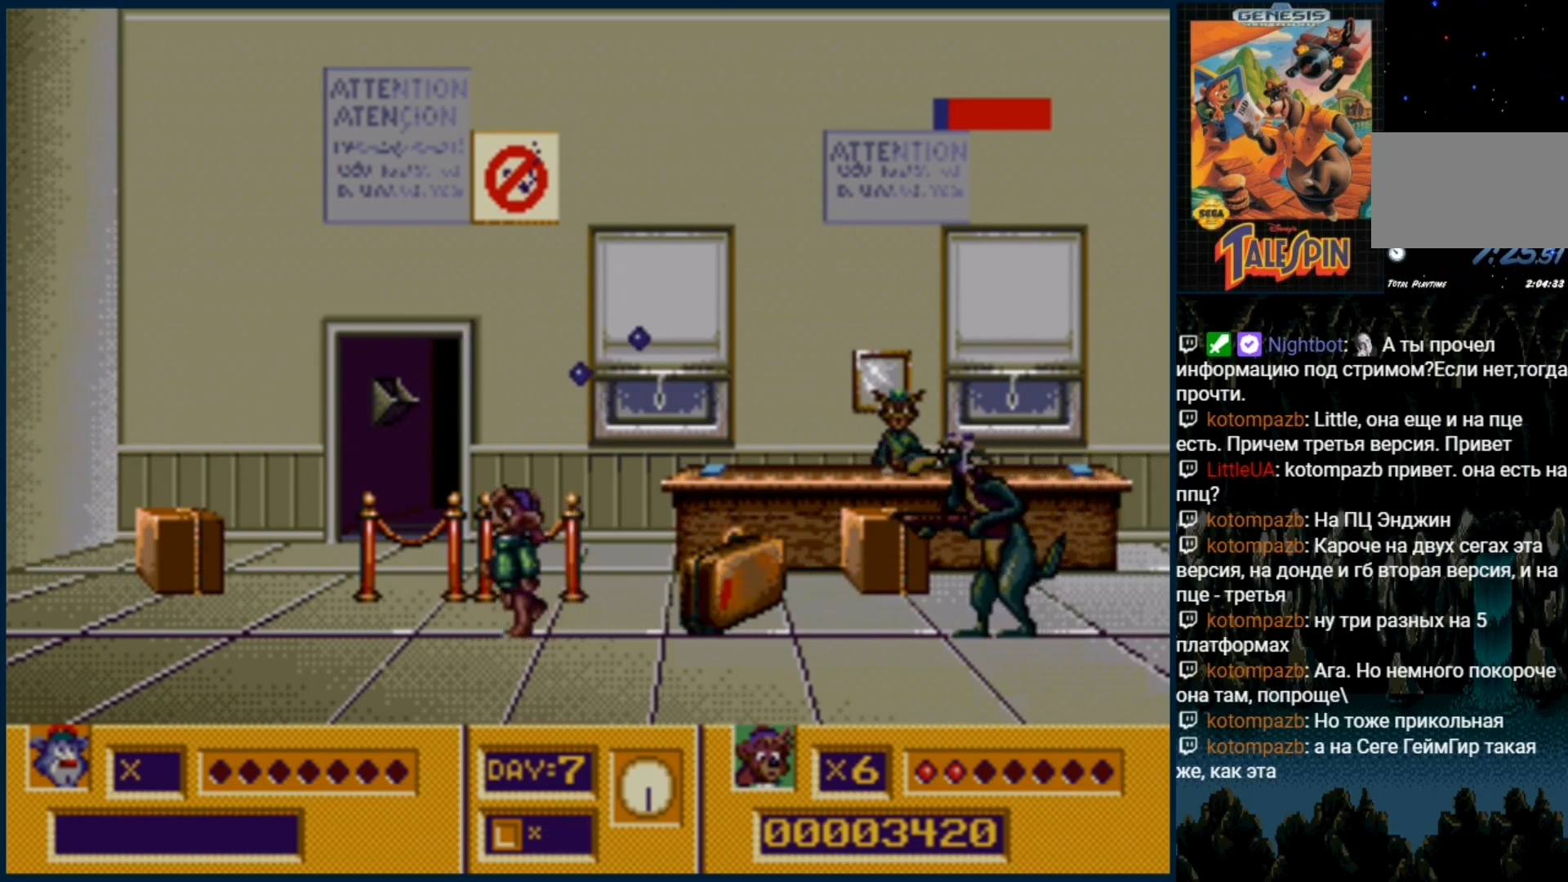
{"buttons": [], "events": []}
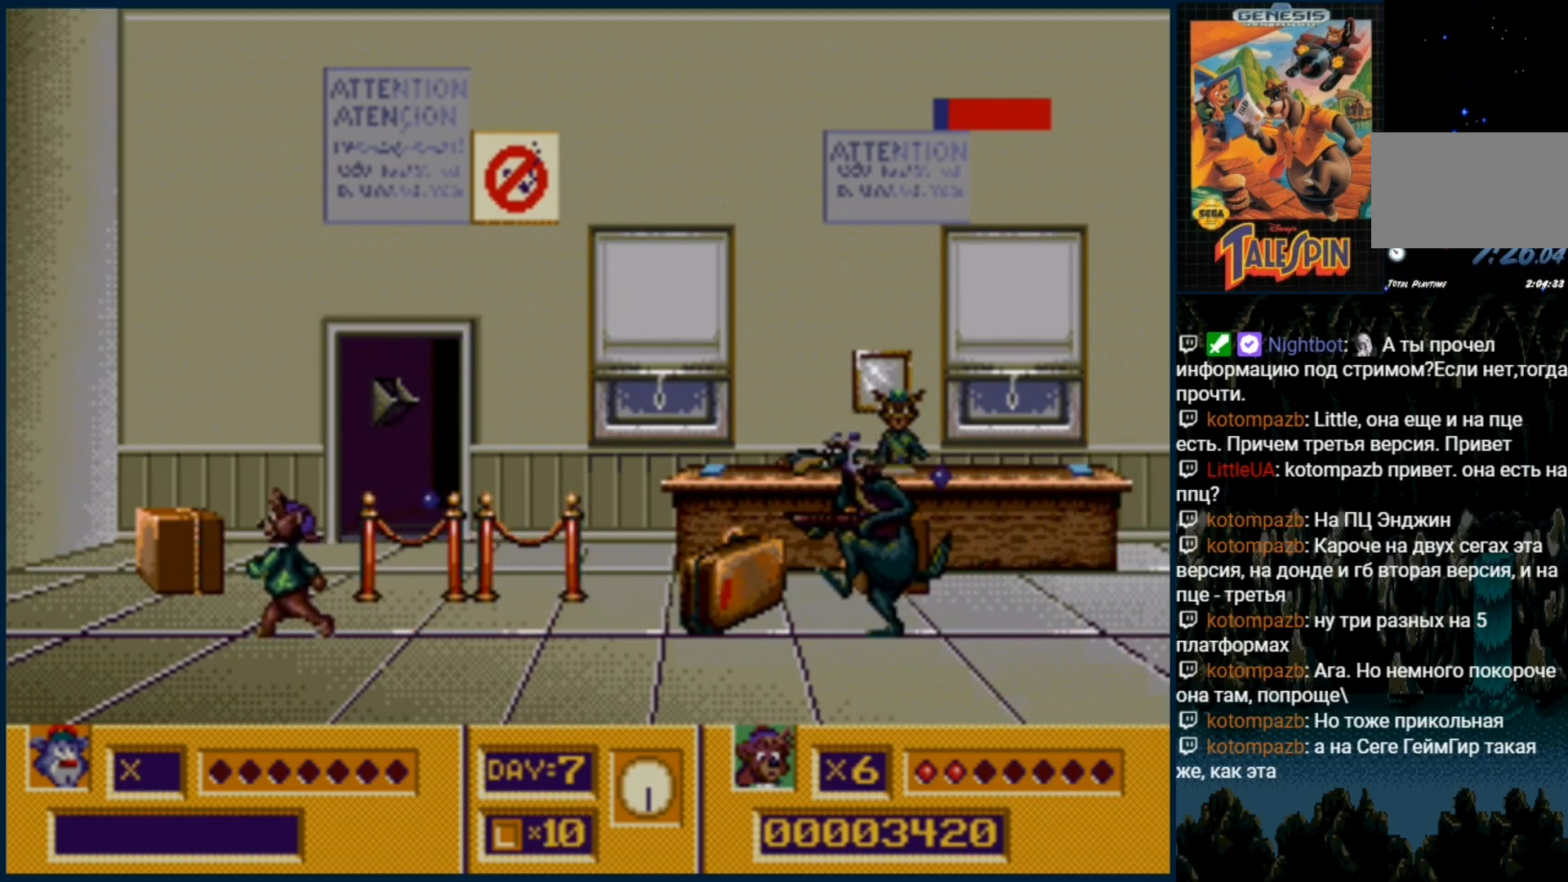
{"buttons": [], "events": [[217, "DPAD_RIGHT", "down"], [400, "DPAD_RIGHT", "up"]]}
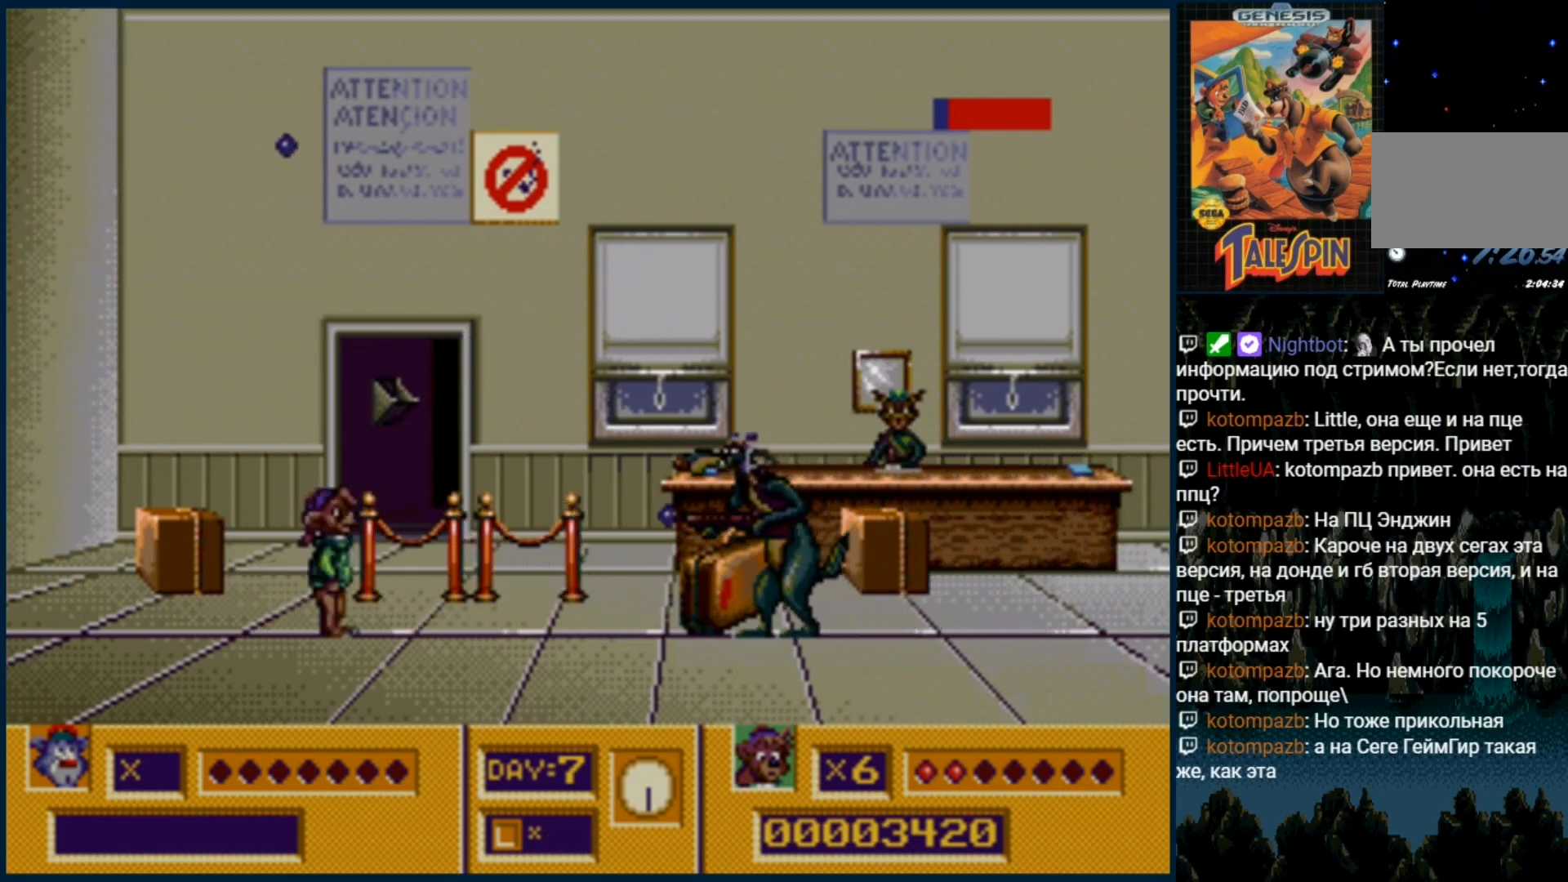
{"buttons": ["B"], "events": [[300, "B", "down"], [383, "B", "up"], [483, "B", "down"]]}